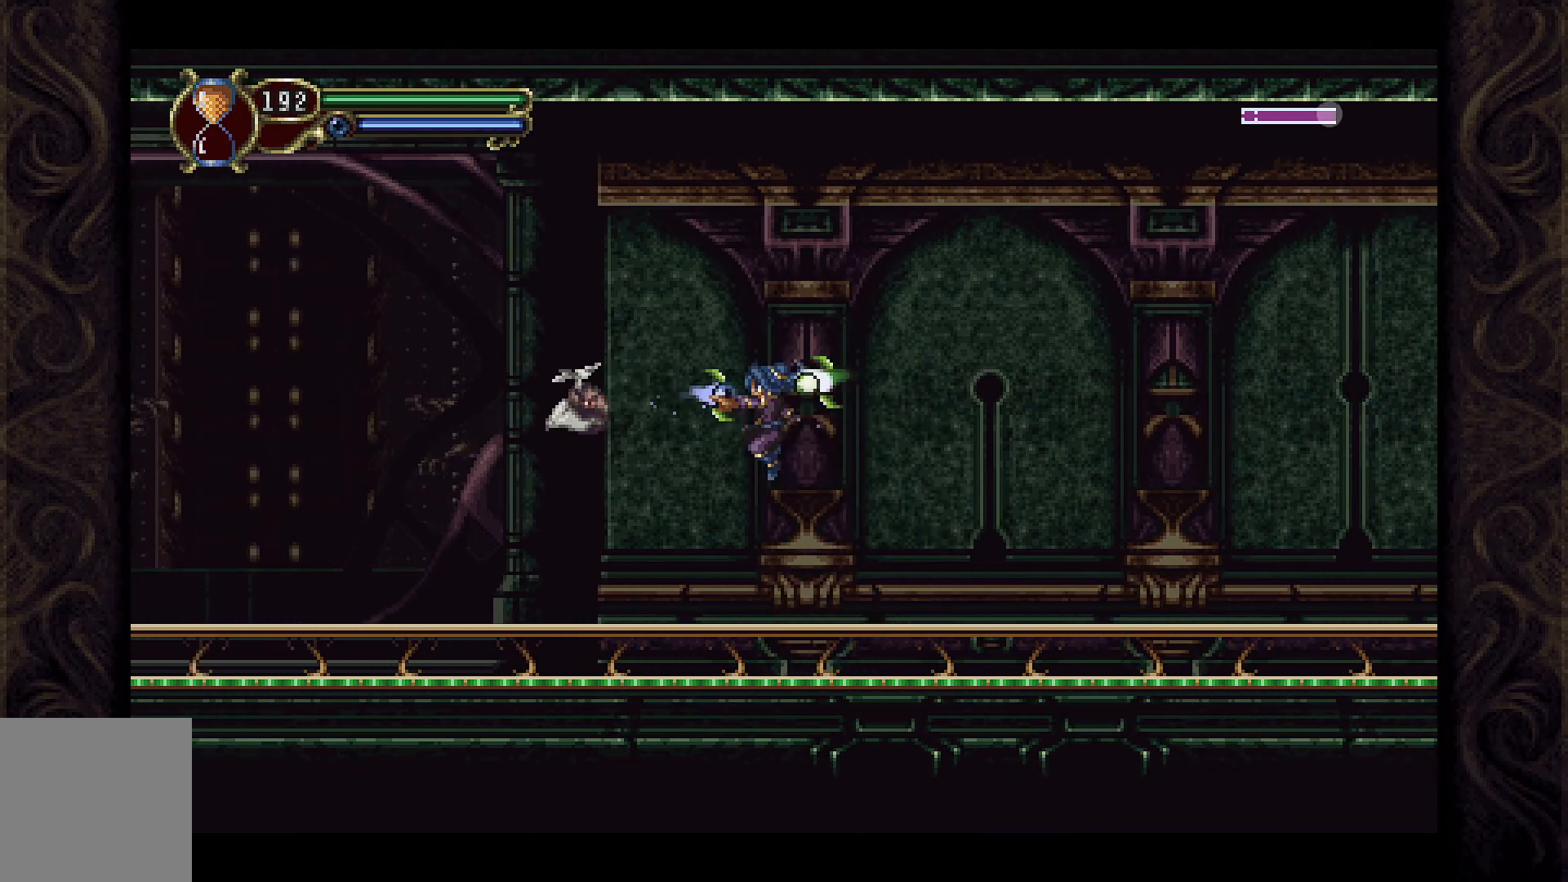
Gameplay with a controller (Xbox layout); each line is a JSON object with the inputs held at the frame after it. "events" lists button and stick changes between this image and that frame as [ms after this image, input, new state], when the widget could be followed in between.
{"buttons": [], "left_stick": "center", "right_stick": "center", "events": [[167, "DPAD_LEFT", "up"]]}
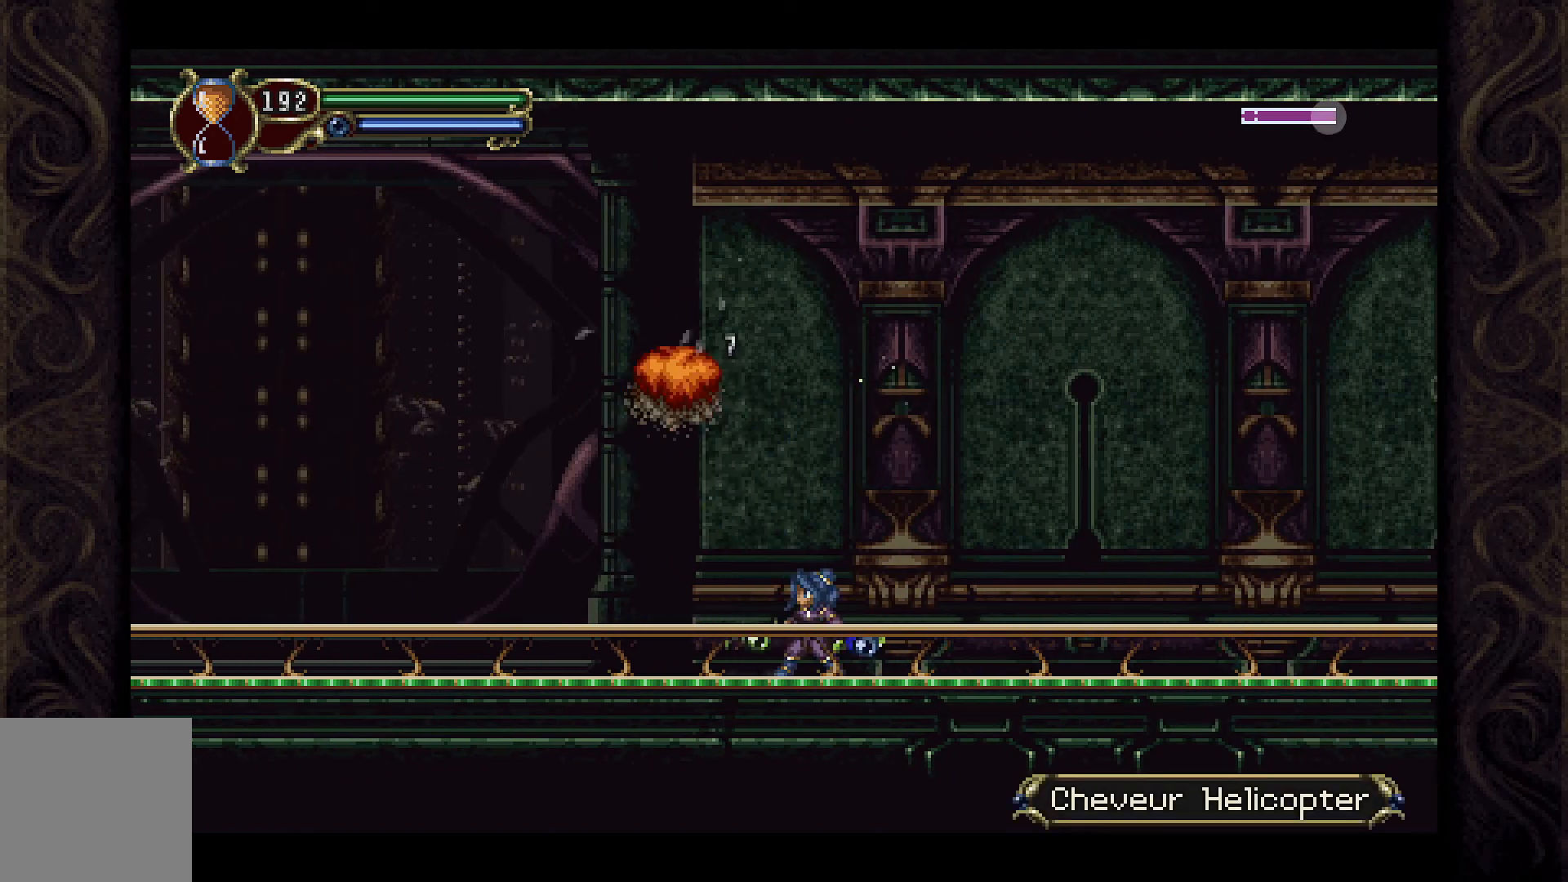
{"buttons": ["A", "DPAD_RIGHT"], "left_stick": "center", "right_stick": "center", "events": [[200, "A", "down"], [200, "DPAD_RIGHT", "down"]]}
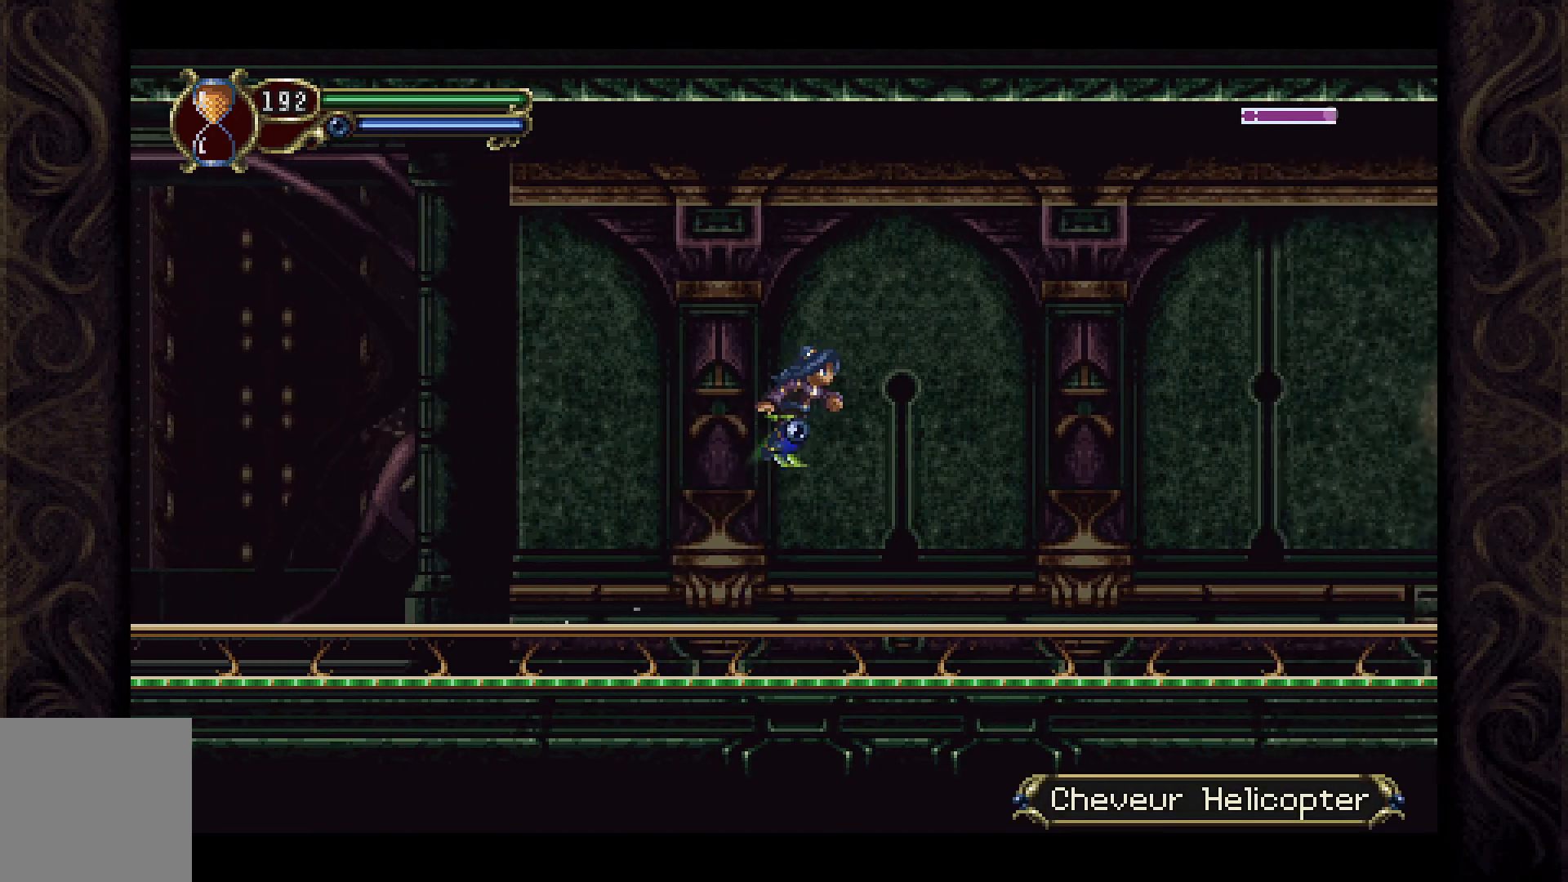
{"buttons": ["DPAD_RIGHT"], "left_stick": "center", "right_stick": "center", "events": [[133, "A", "up"]]}
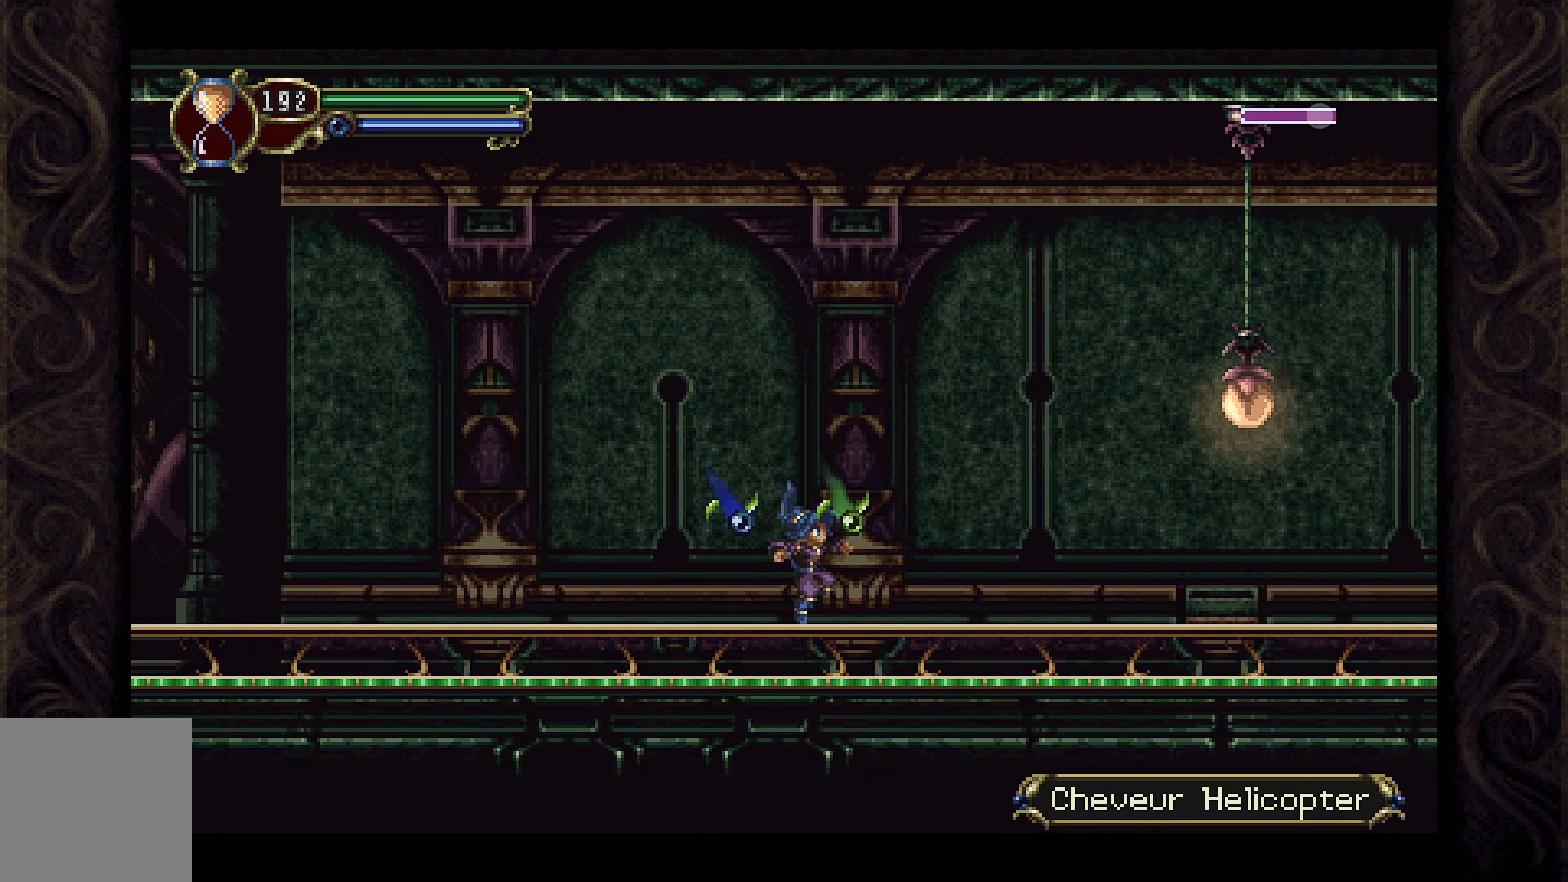
{"buttons": ["DPAD_RIGHT"], "left_stick": "center", "right_stick": "center", "events": [[167, "A", "down"], [333, "X", "down"], [433, "A", "up"], [467, "X", "up"]]}
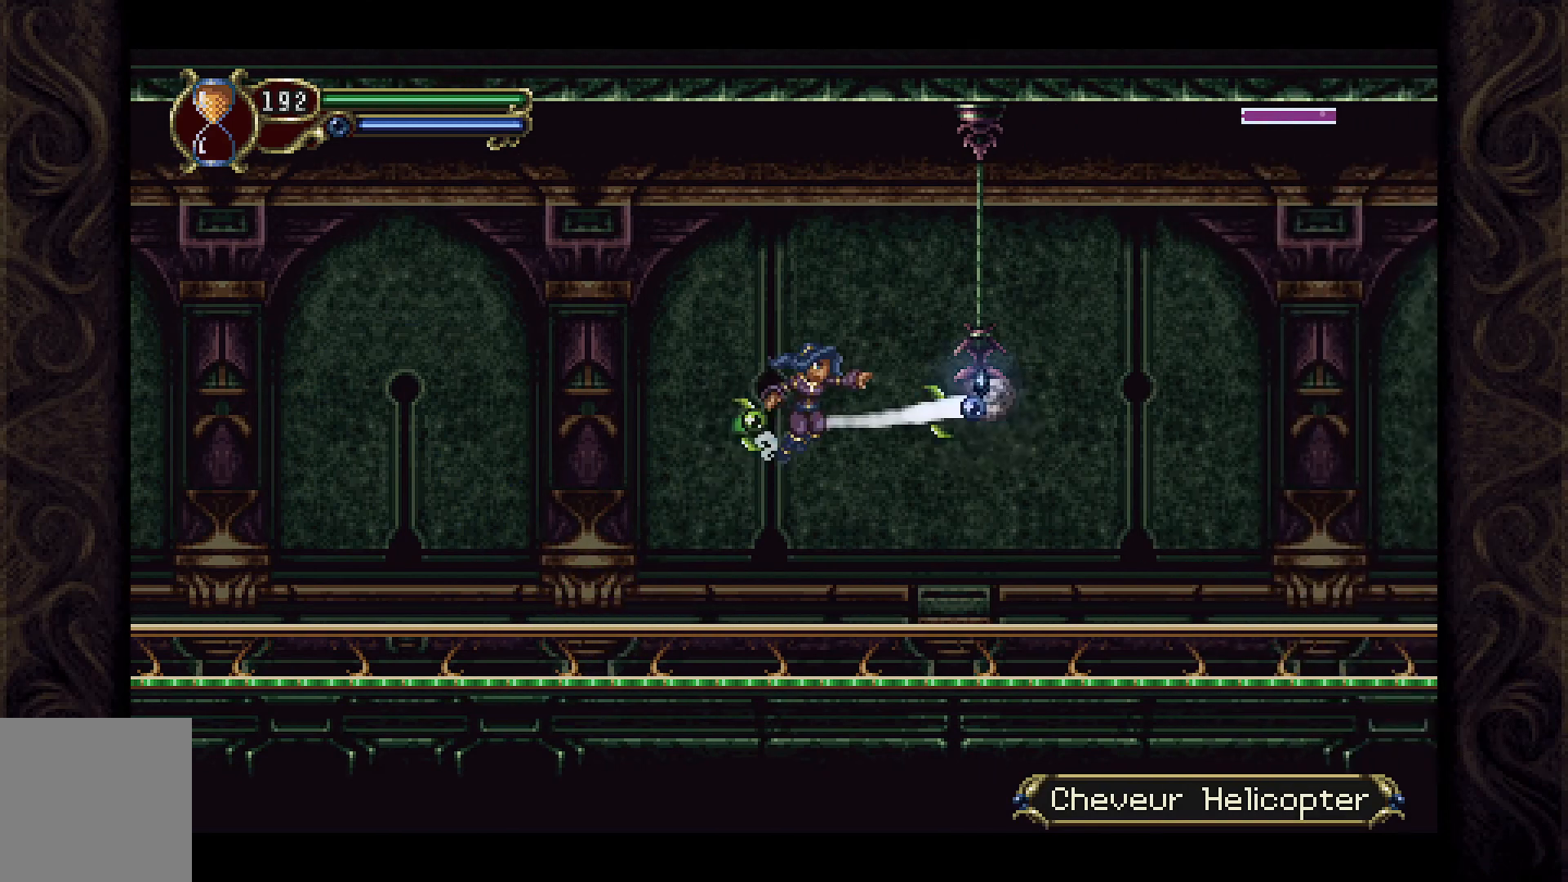
{"buttons": ["DPAD_LEFT"], "left_stick": "center", "right_stick": "center", "events": [[33, "X", "down"], [133, "X", "up"], [333, "DPAD_RIGHT", "up"], [500, "DPAD_LEFT", "down"]]}
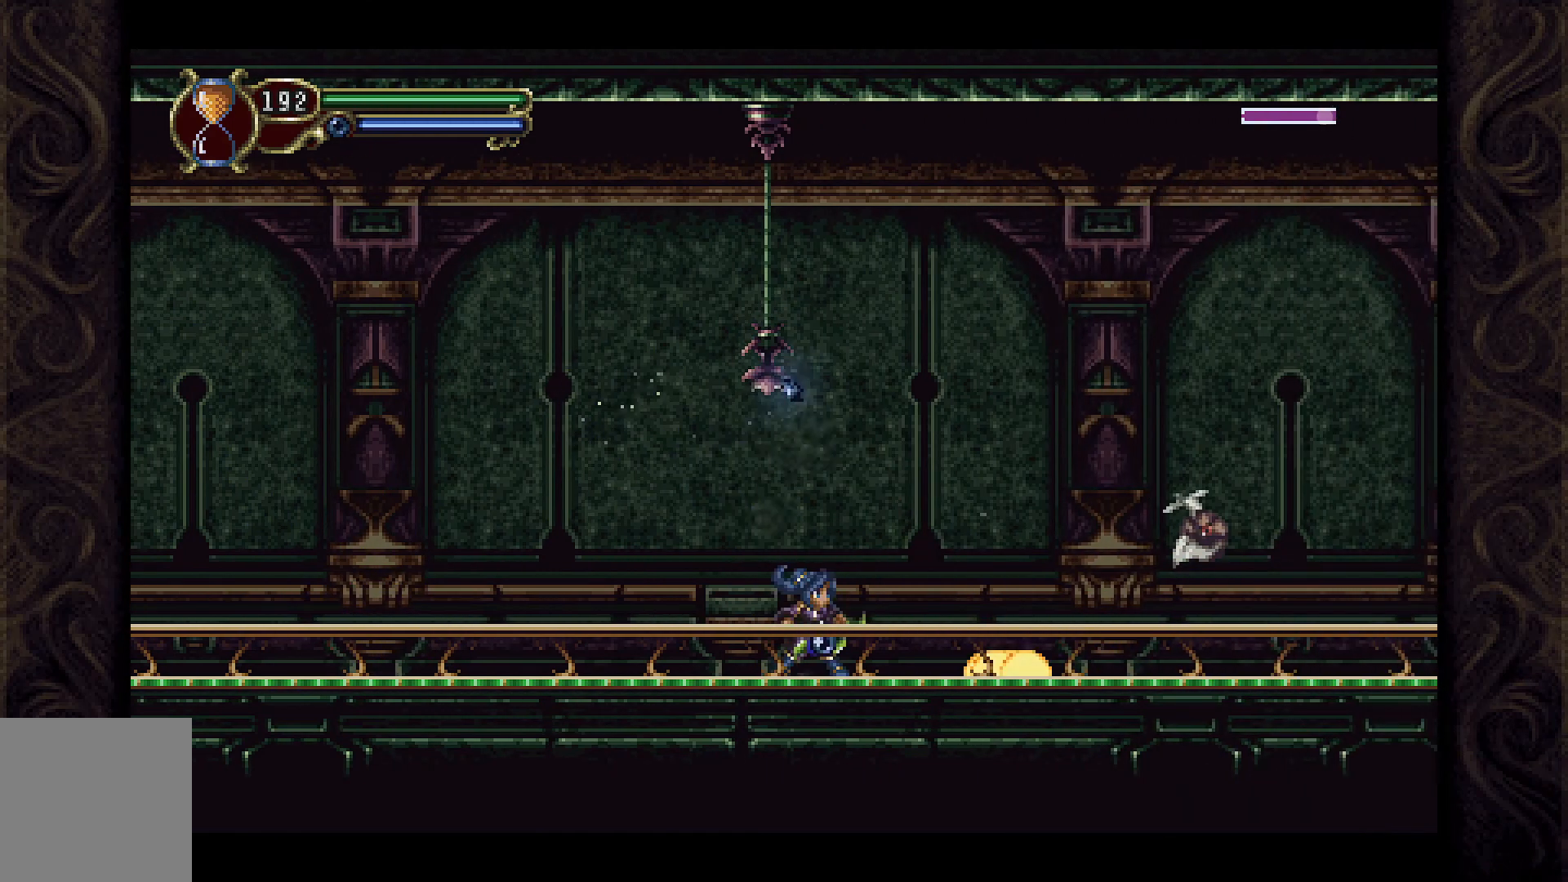
{"buttons": ["X", "DPAD_RIGHT"], "left_stick": "center", "right_stick": "center", "events": [[100, "A", "down"], [133, "DPAD_LEFT", "up"], [233, "DPAD_RIGHT", "down"], [300, "X", "down"], [333, "A", "up"], [400, "X", "up"], [500, "X", "down"]]}
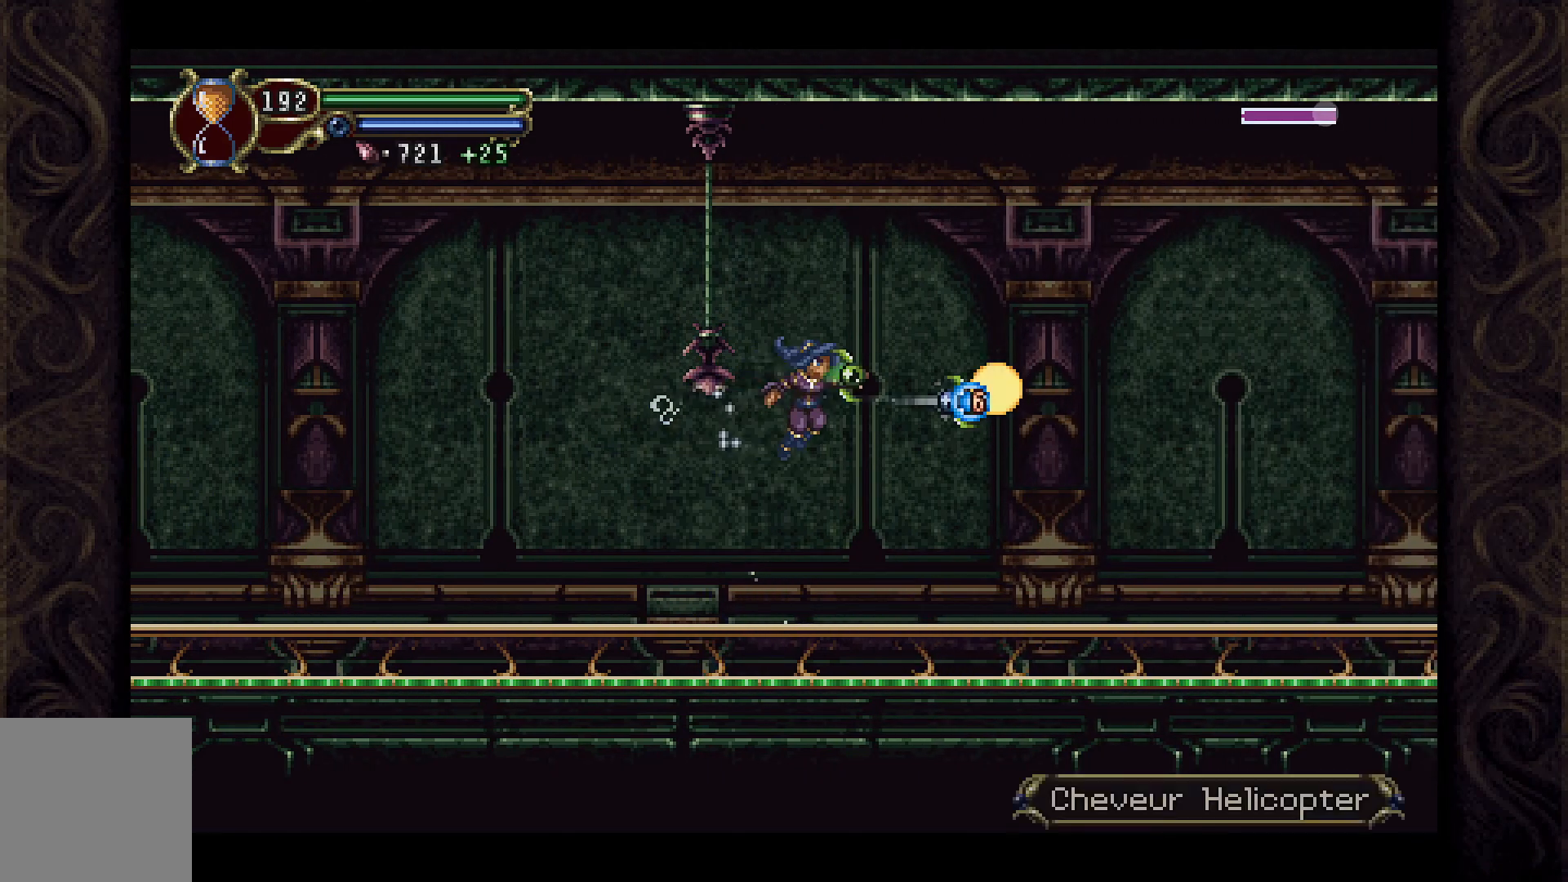
{"buttons": ["DPAD_RIGHT"], "left_stick": "center", "right_stick": "center", "events": [[67, "X", "up"], [100, "DPAD_RIGHT", "up"], [200, "DPAD_LEFT", "down"], [300, "DPAD_LEFT", "up"], [367, "DPAD_RIGHT", "down"]]}
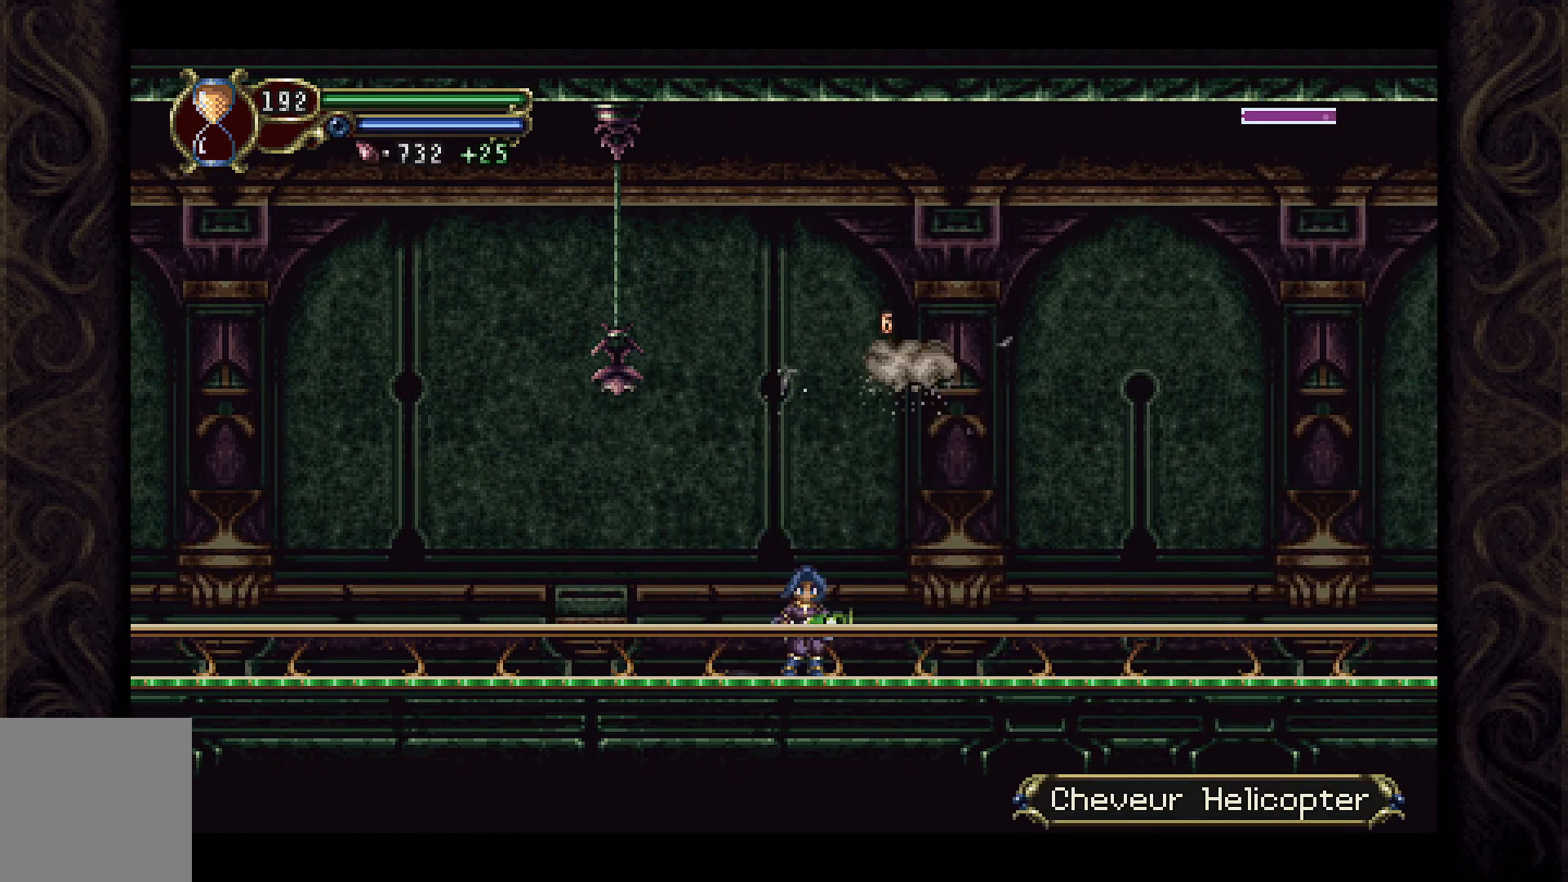
{"buttons": ["DPAD_RIGHT"], "left_stick": "center", "right_stick": "center", "events": [[33, "A", "down"], [367, "A", "up"]]}
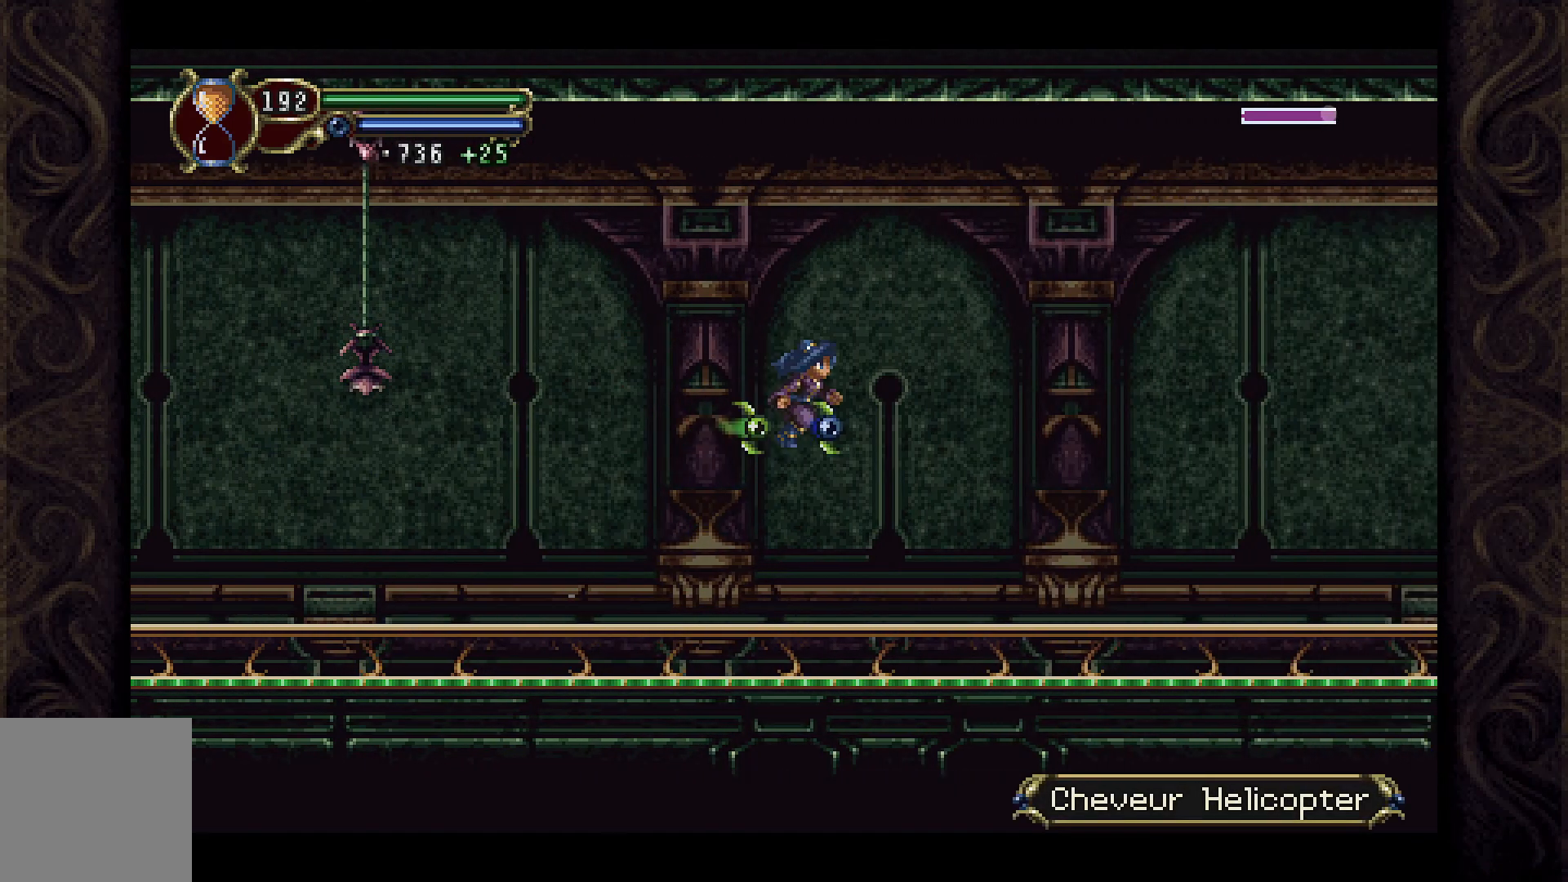
{"buttons": ["DPAD_RIGHT"], "left_stick": "center", "right_stick": "center", "events": []}
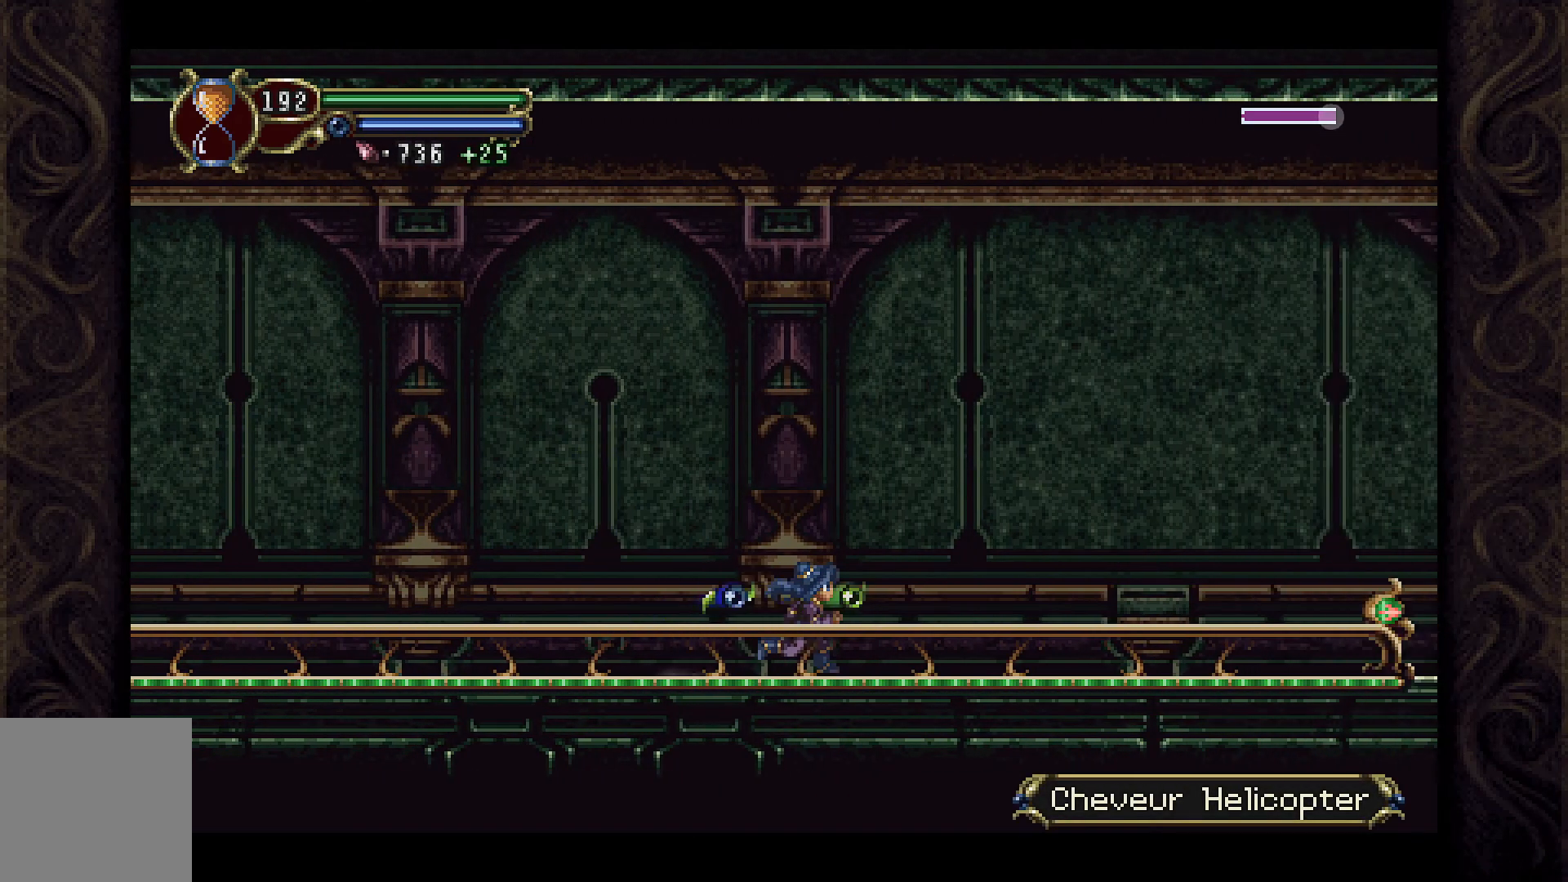
{"buttons": ["DPAD_RIGHT"], "left_stick": "center", "right_stick": "center", "events": [[200, "A", "down"], [400, "A", "up"], [467, "A", "down"], [500, "A", "up"]]}
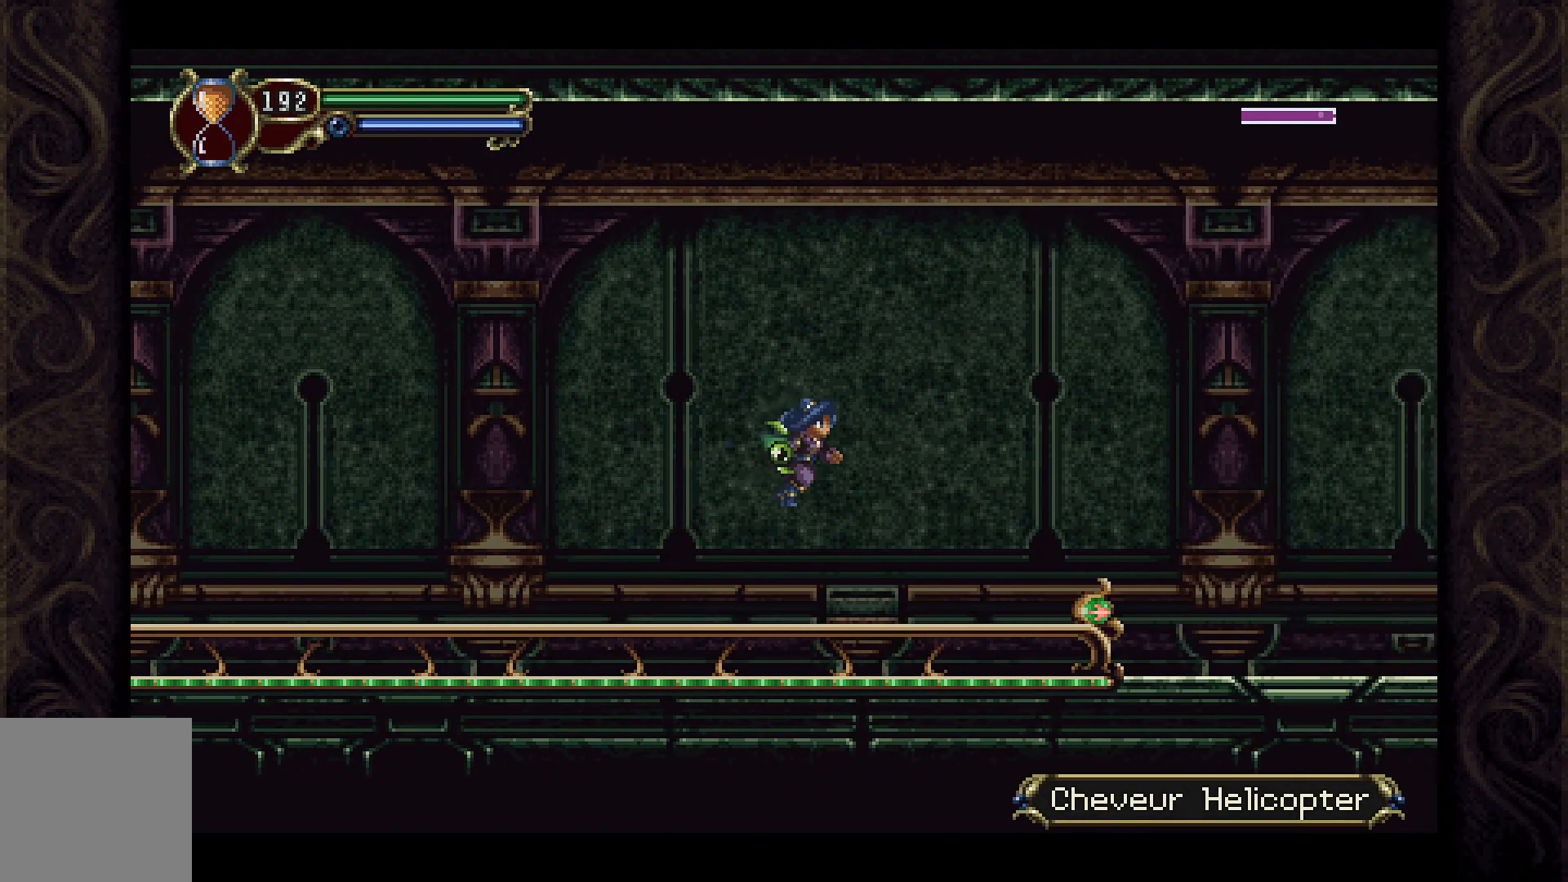
{"buttons": ["DPAD_RIGHT"], "left_stick": "center", "right_stick": "center", "events": []}
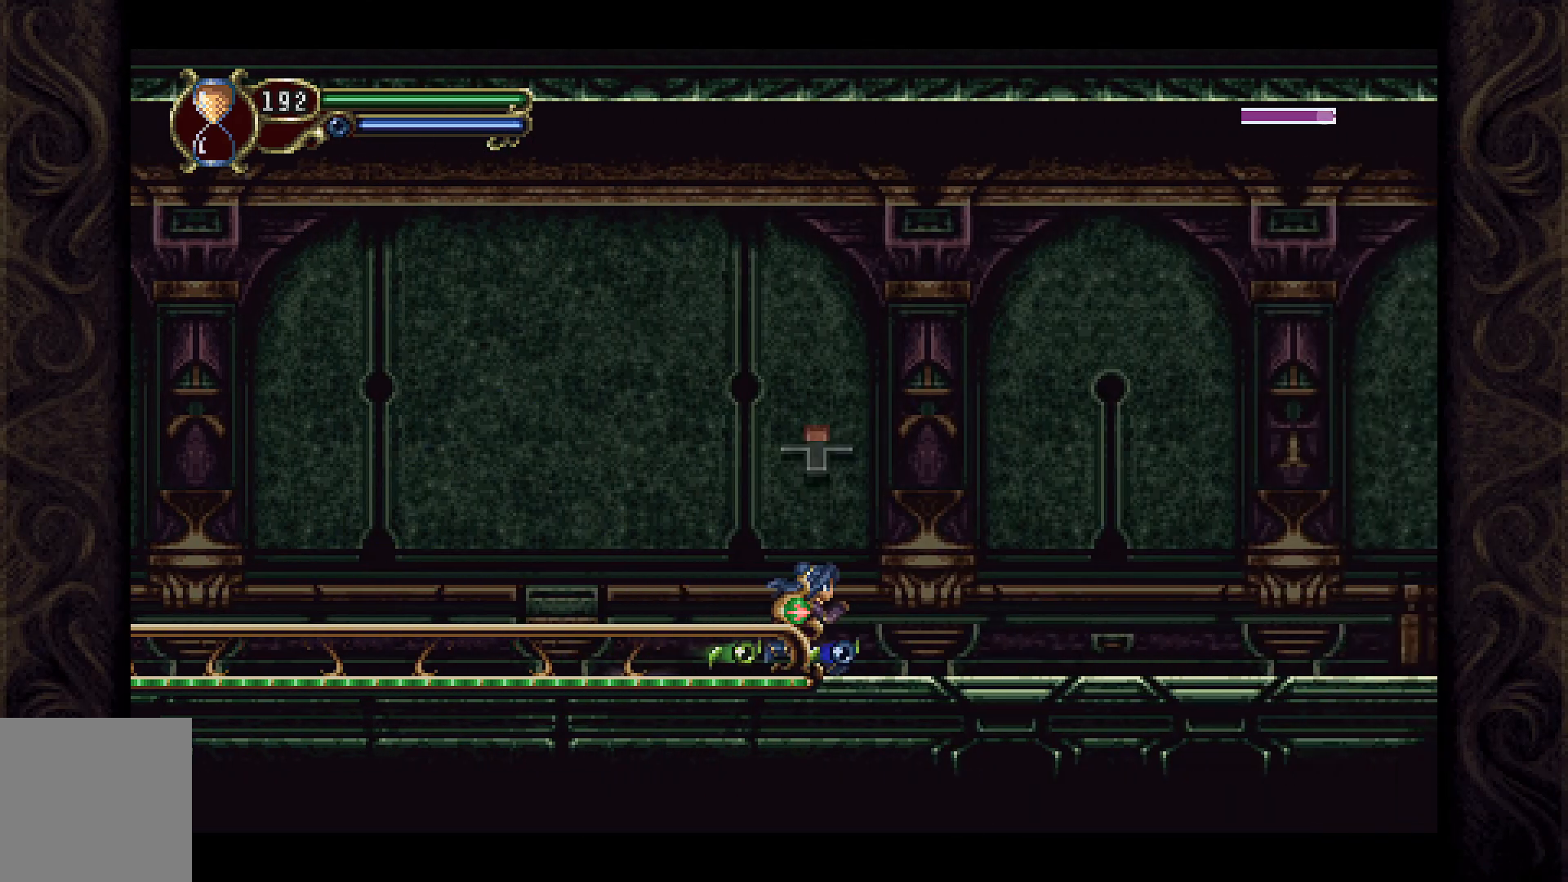
{"buttons": ["DPAD_RIGHT"], "left_stick": "center", "right_stick": "center", "events": []}
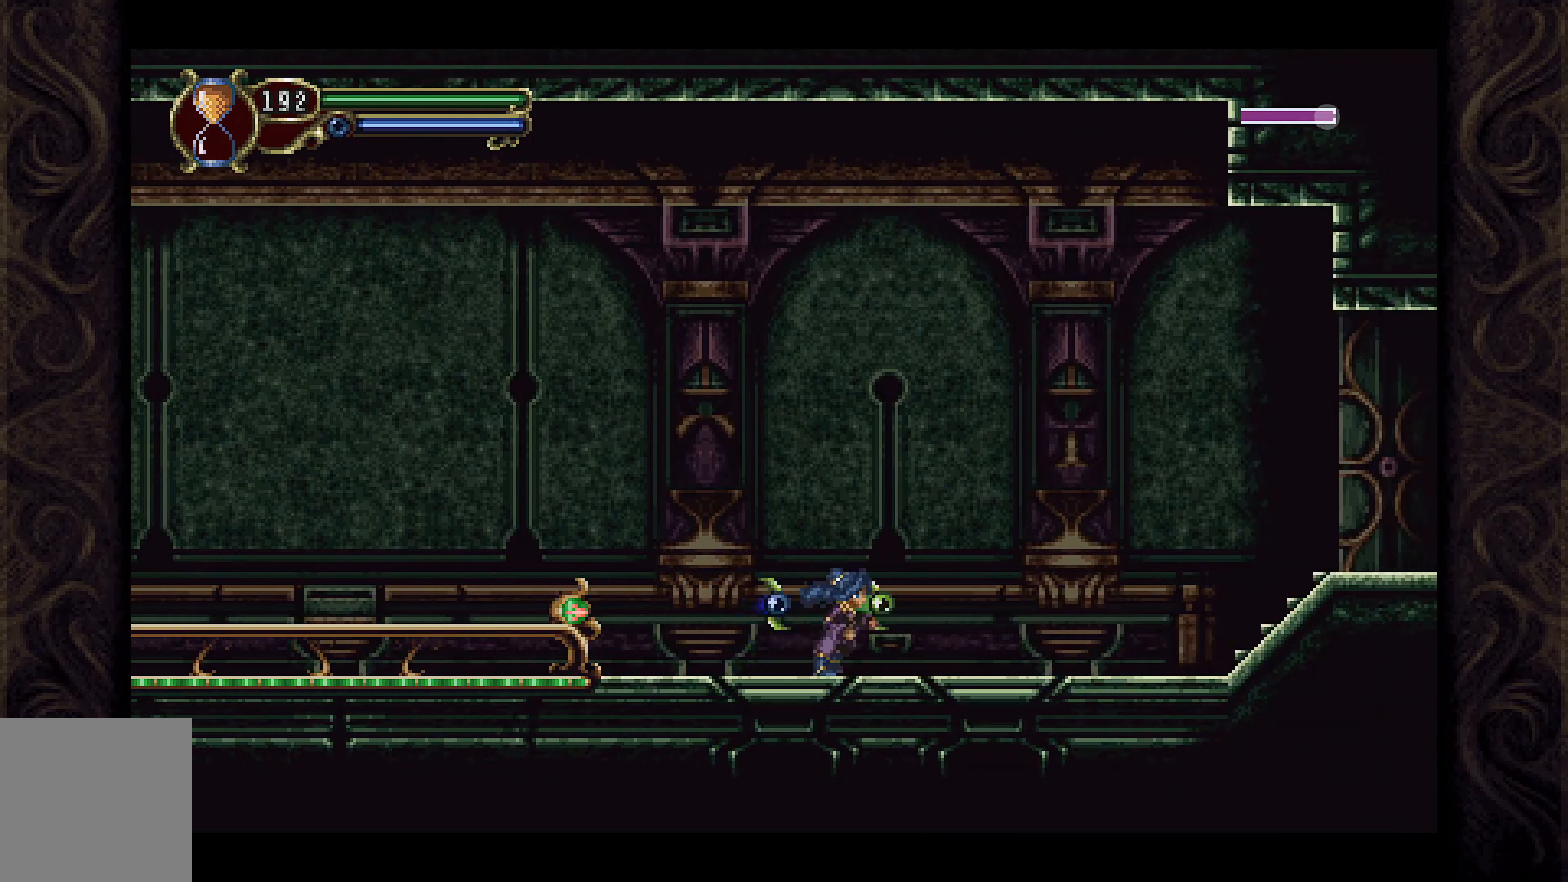
{"buttons": ["DPAD_RIGHT"], "left_stick": "center", "right_stick": "center", "events": [[67, "DPAD_RIGHT", "up"], [300, "DPAD_RIGHT", "down"]]}
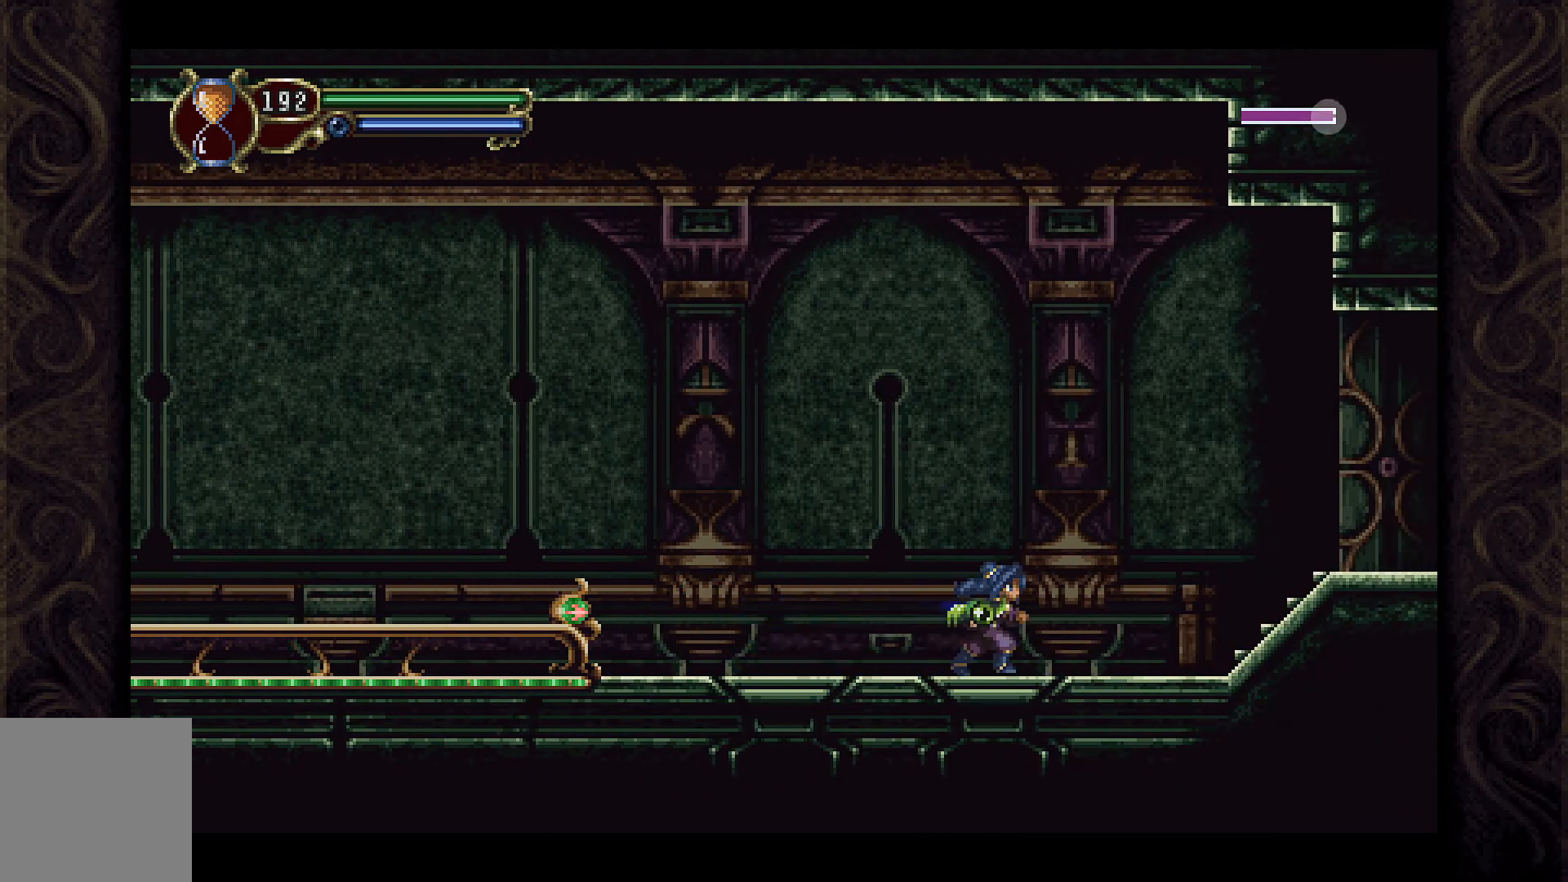
{"buttons": ["A", "DPAD_RIGHT"], "left_stick": "center", "right_stick": "center", "events": [[233, "A", "down"]]}
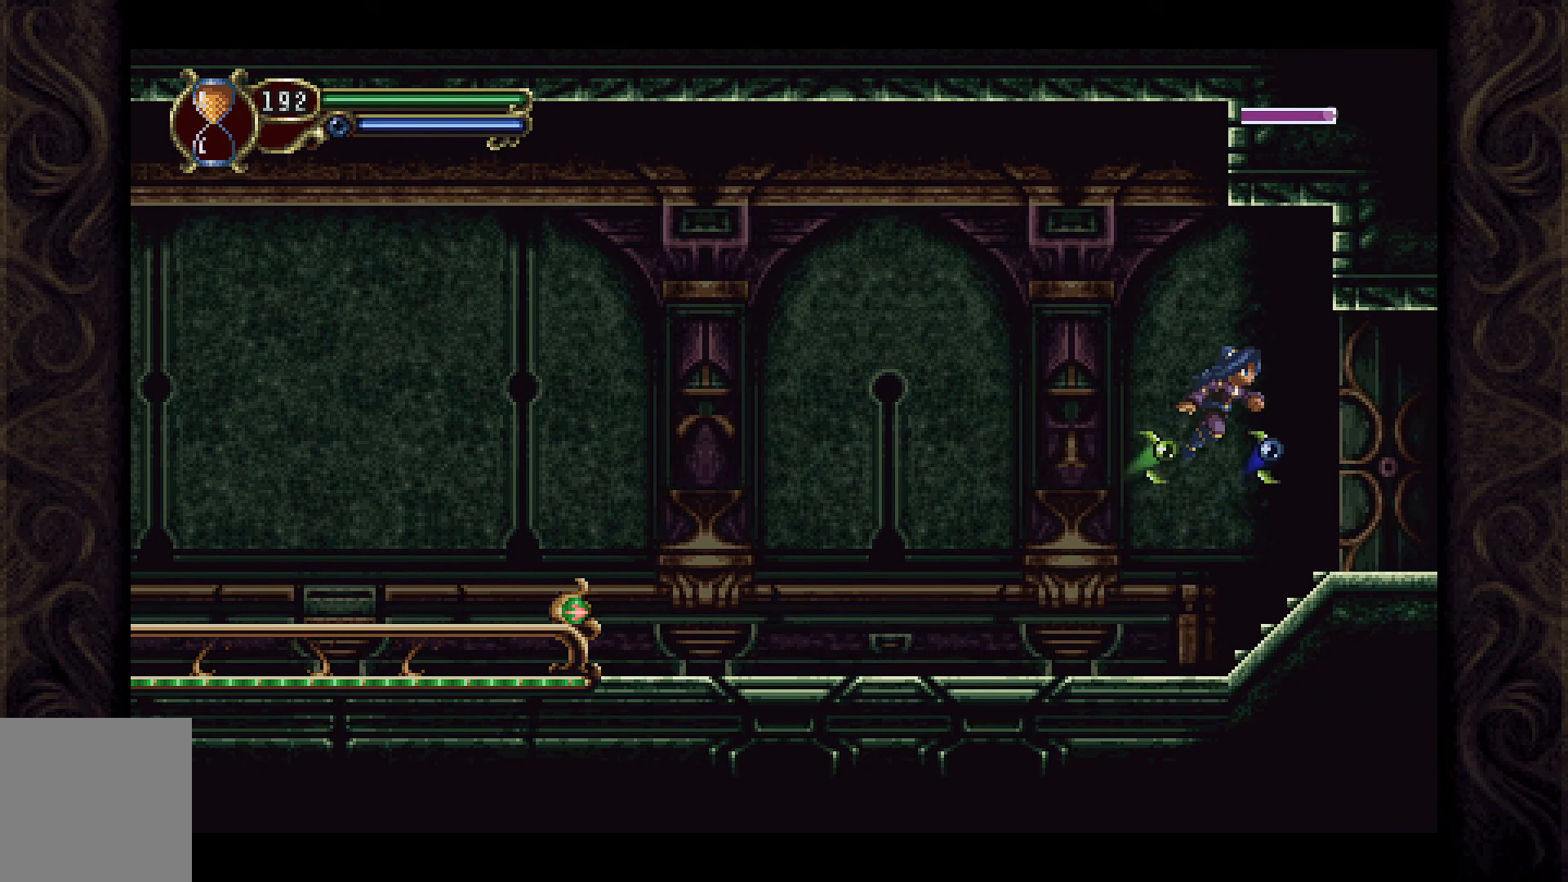
{"buttons": ["DPAD_RIGHT"], "left_stick": "center", "right_stick": "center", "events": [[200, "A", "up"]]}
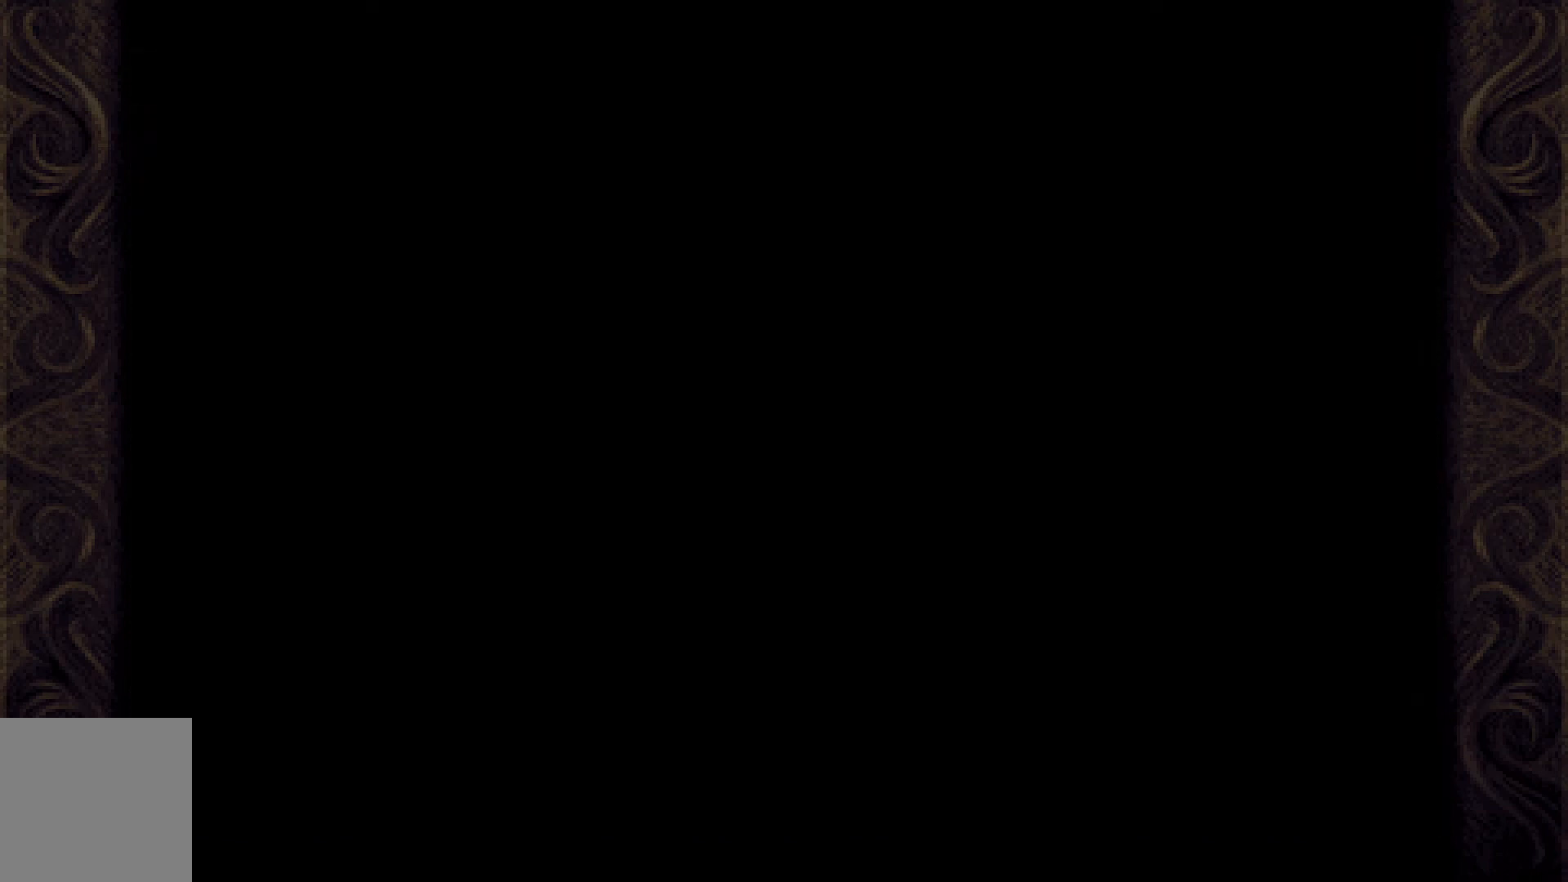
{"buttons": ["DPAD_RIGHT"], "left_stick": "center", "right_stick": "center", "events": [[67, "DPAD_RIGHT", "up"], [433, "DPAD_RIGHT", "down"]]}
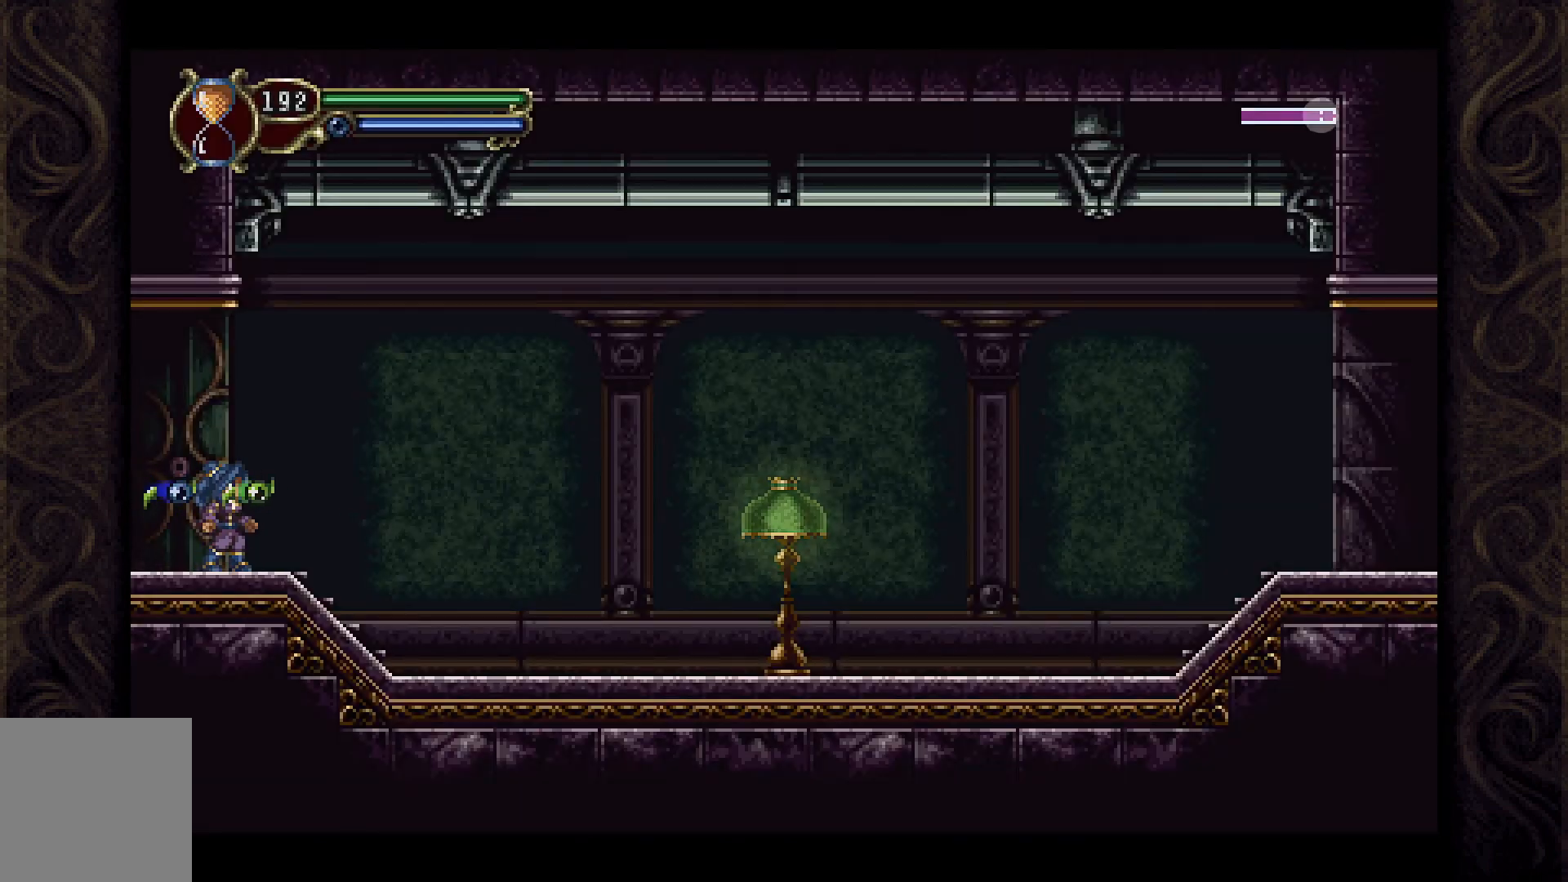
{"buttons": ["A", "DPAD_RIGHT"], "left_stick": "center", "right_stick": "center", "events": [[467, "A", "down"]]}
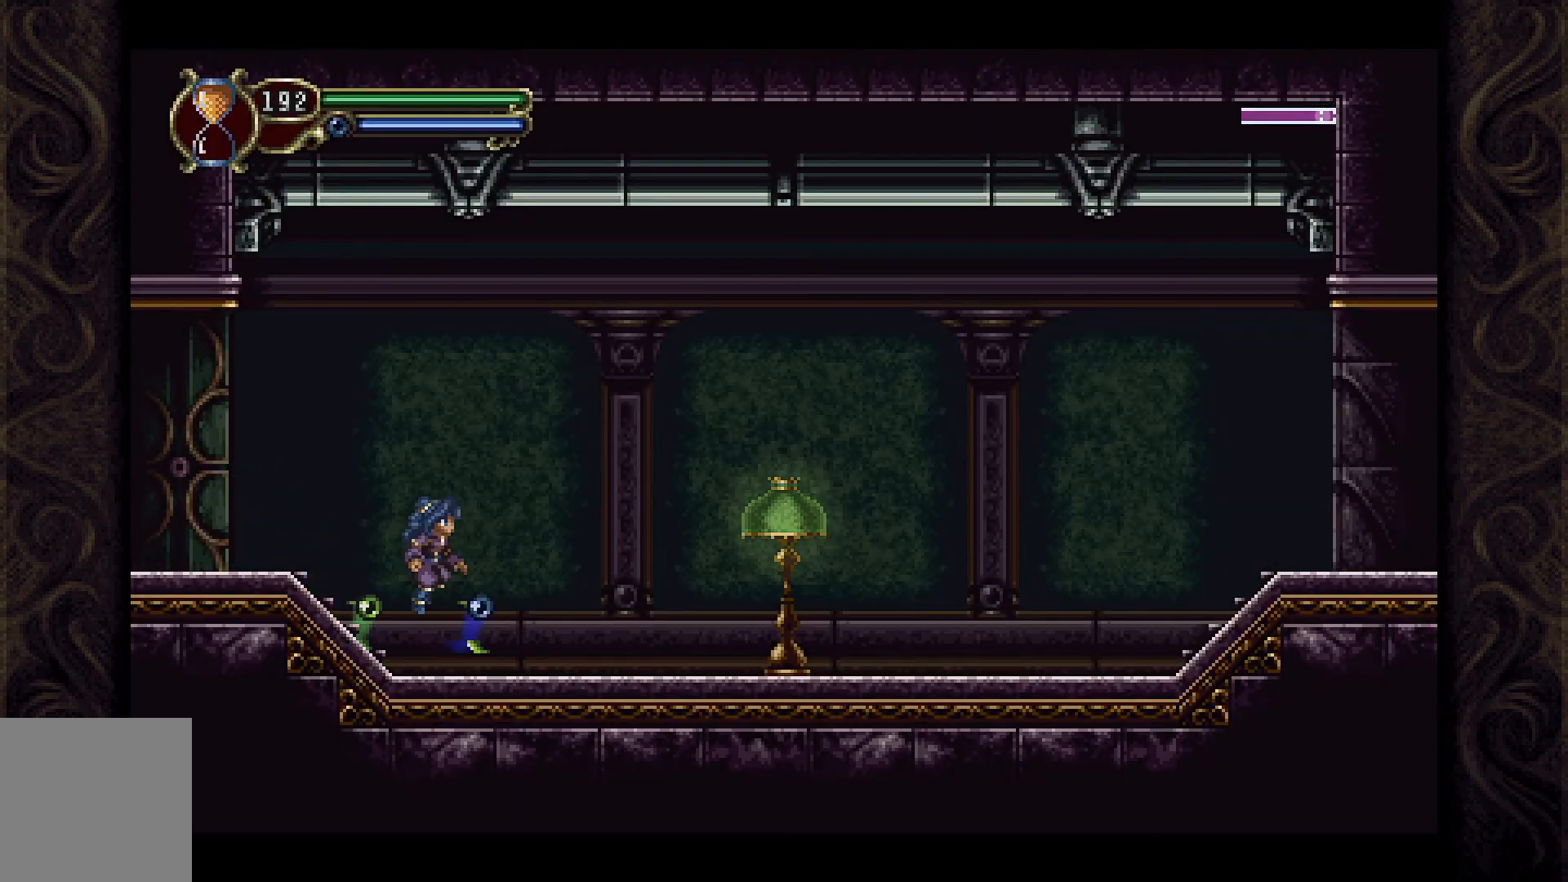
{"buttons": ["DPAD_RIGHT"], "left_stick": "center", "right_stick": "center", "events": [[133, "A", "up"], [333, "X", "down"], [467, "X", "up"]]}
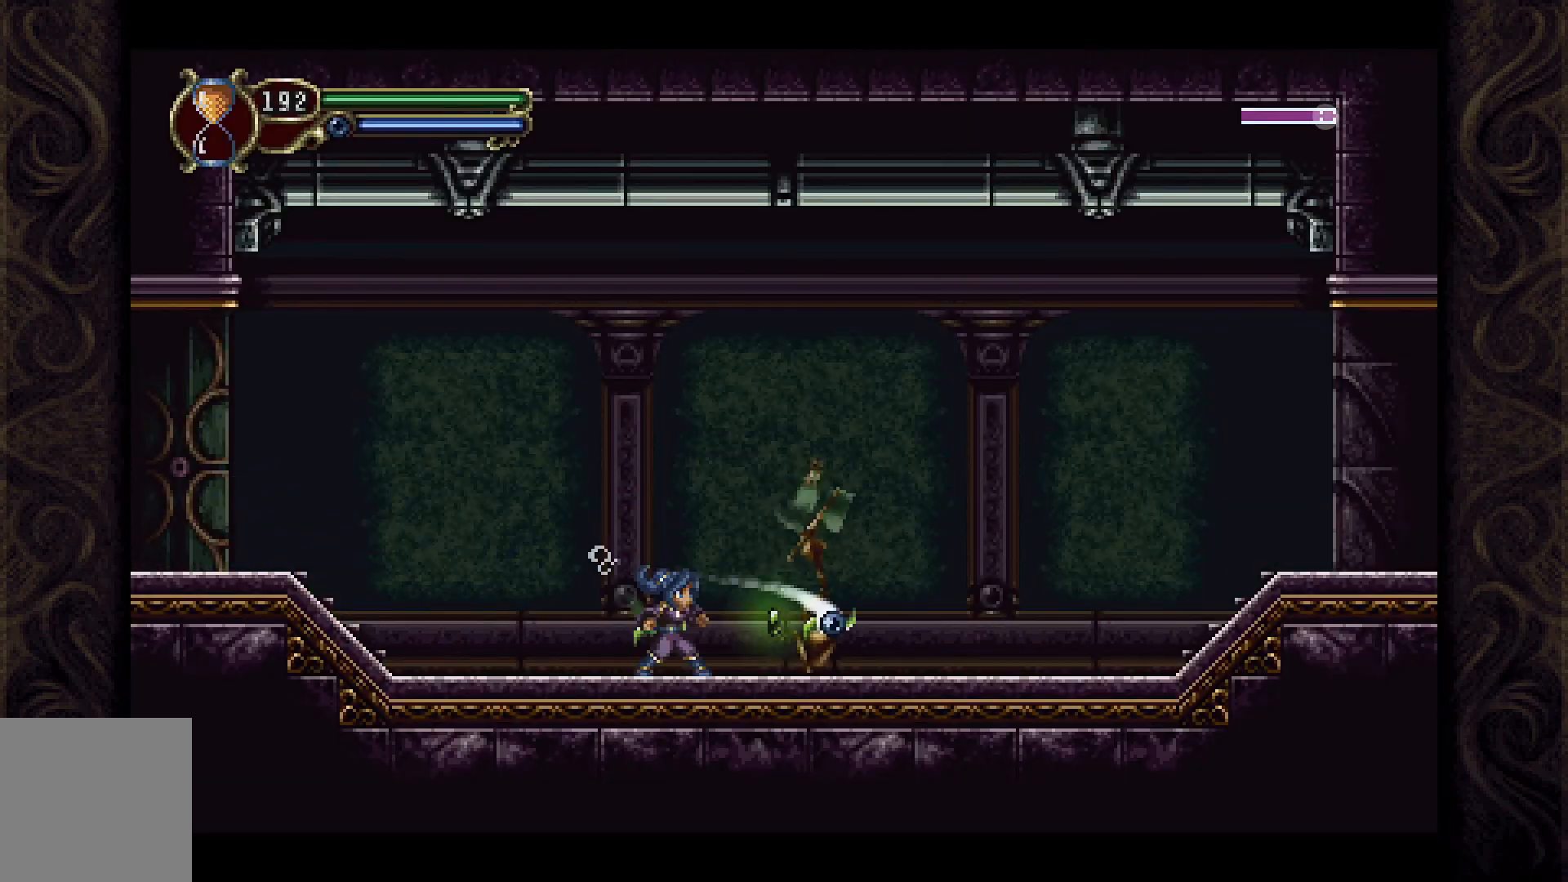
{"buttons": ["DPAD_RIGHT"], "left_stick": "center", "right_stick": "center", "events": []}
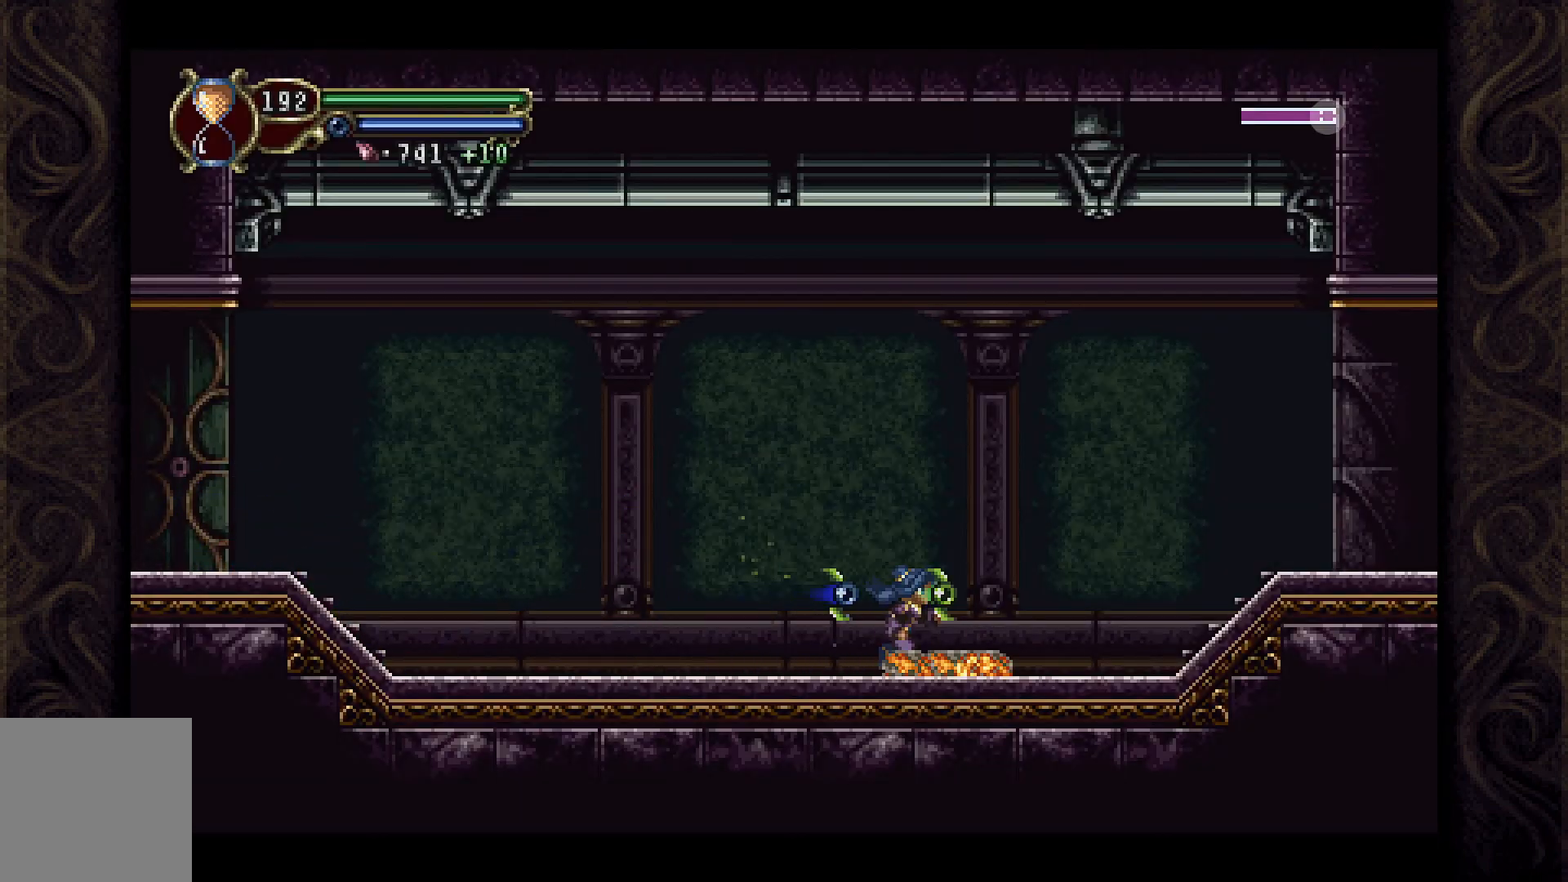
{"buttons": ["A", "DPAD_RIGHT"], "left_stick": "center", "right_stick": "center", "events": [[300, "A", "down"]]}
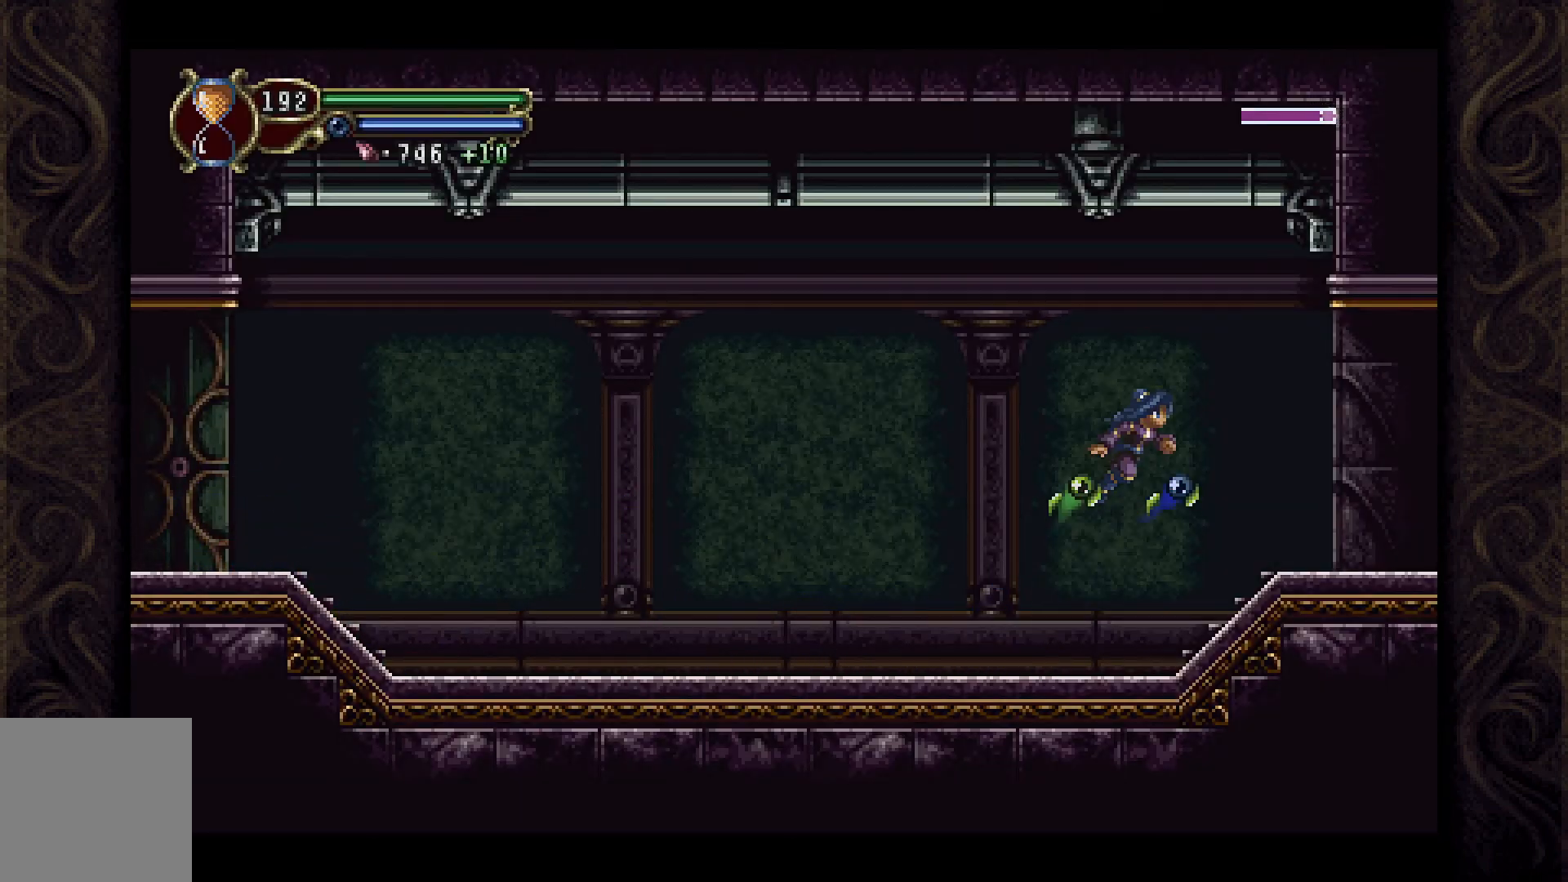
{"buttons": ["DPAD_RIGHT"], "left_stick": "center", "right_stick": "center", "events": [[233, "A", "up"]]}
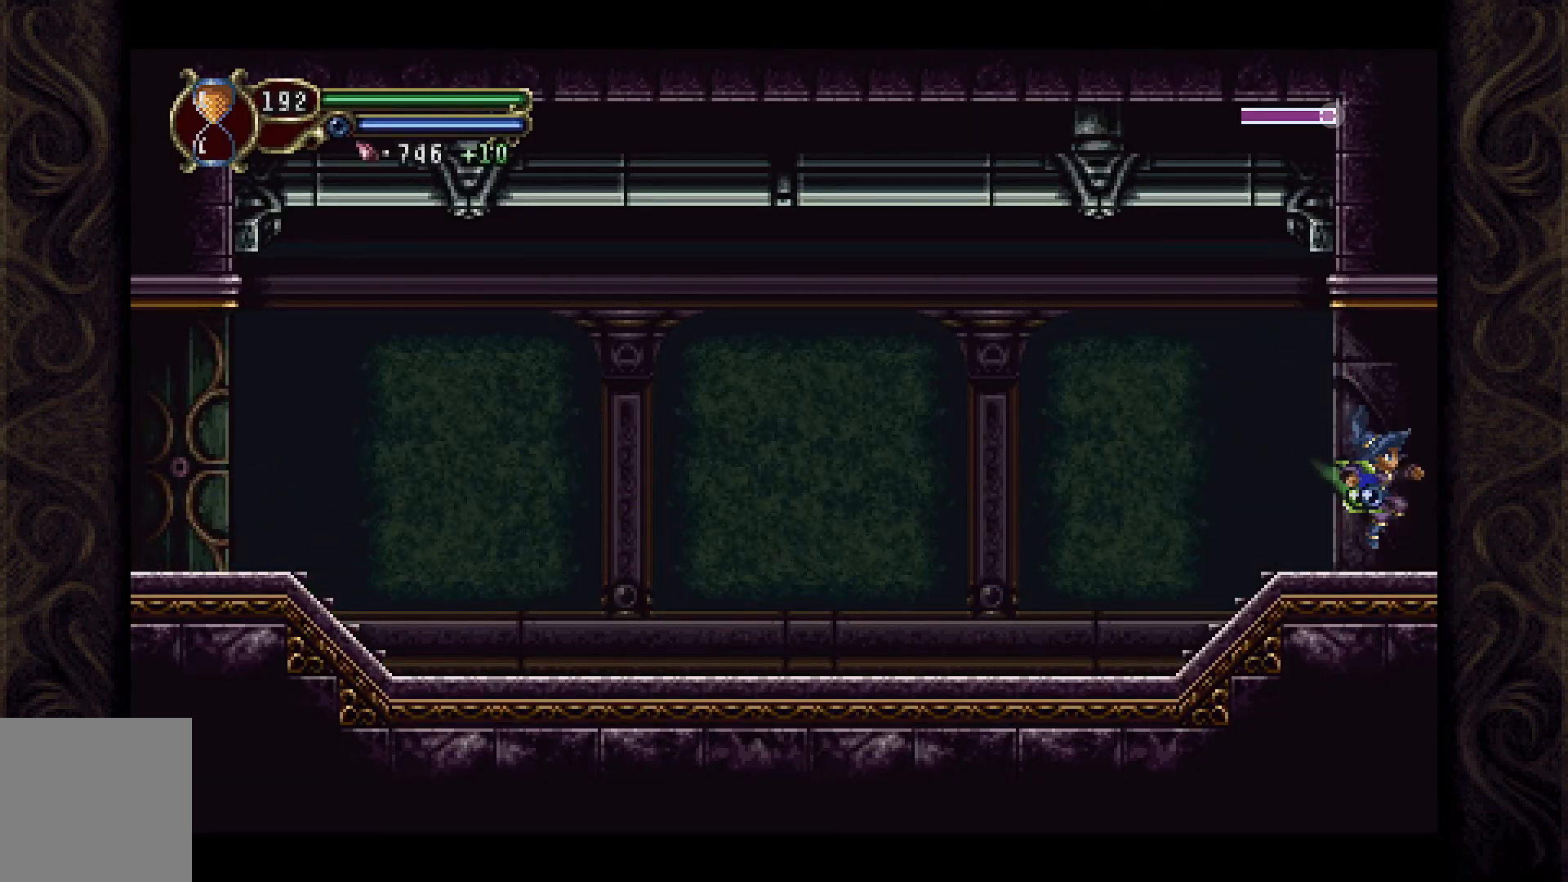
{"buttons": [], "left_stick": "center", "right_stick": "center", "events": [[433, "DPAD_RIGHT", "up"]]}
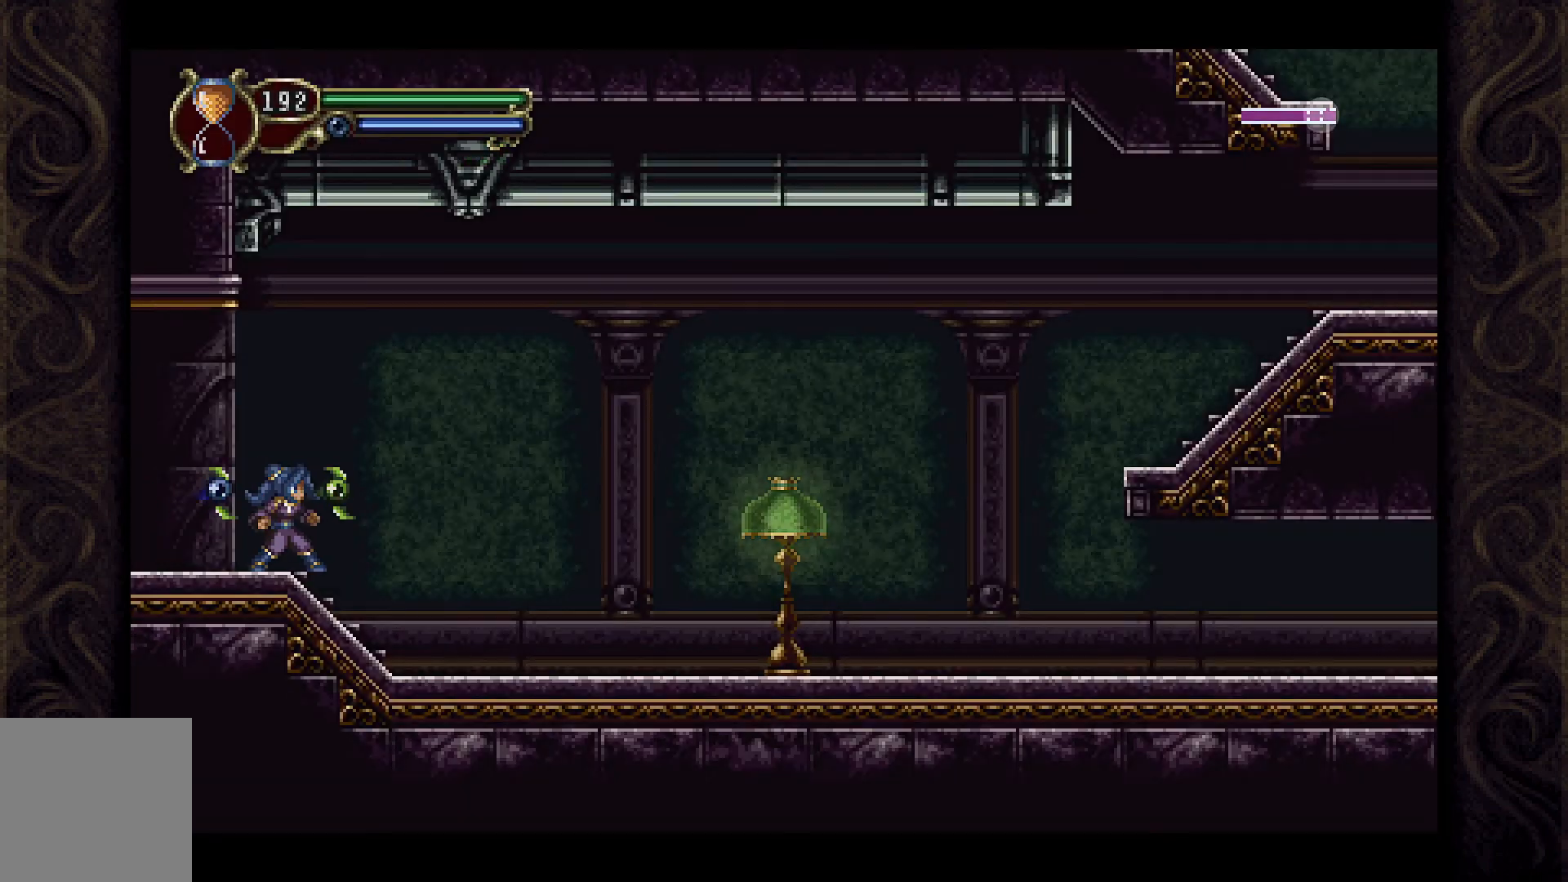
{"buttons": ["A", "DPAD_RIGHT"], "left_stick": "center", "right_stick": "center", "events": [[67, "DPAD_RIGHT", "down"], [367, "A", "down"]]}
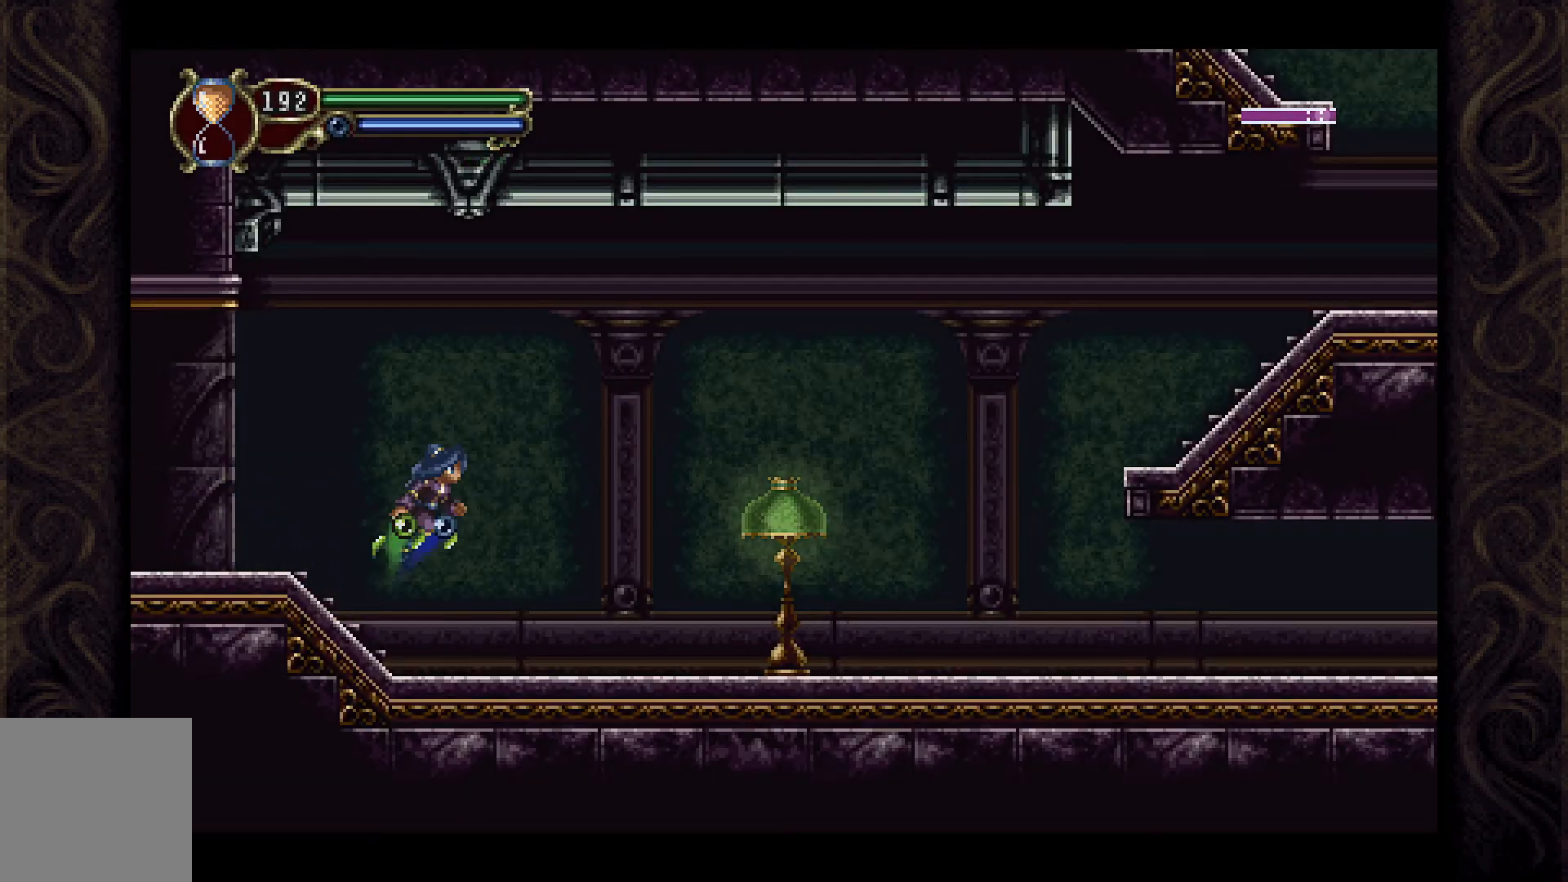
{"buttons": ["DPAD_RIGHT"], "left_stick": "center", "right_stick": "center", "events": [[67, "A", "up"], [267, "X", "down"], [433, "X", "up"]]}
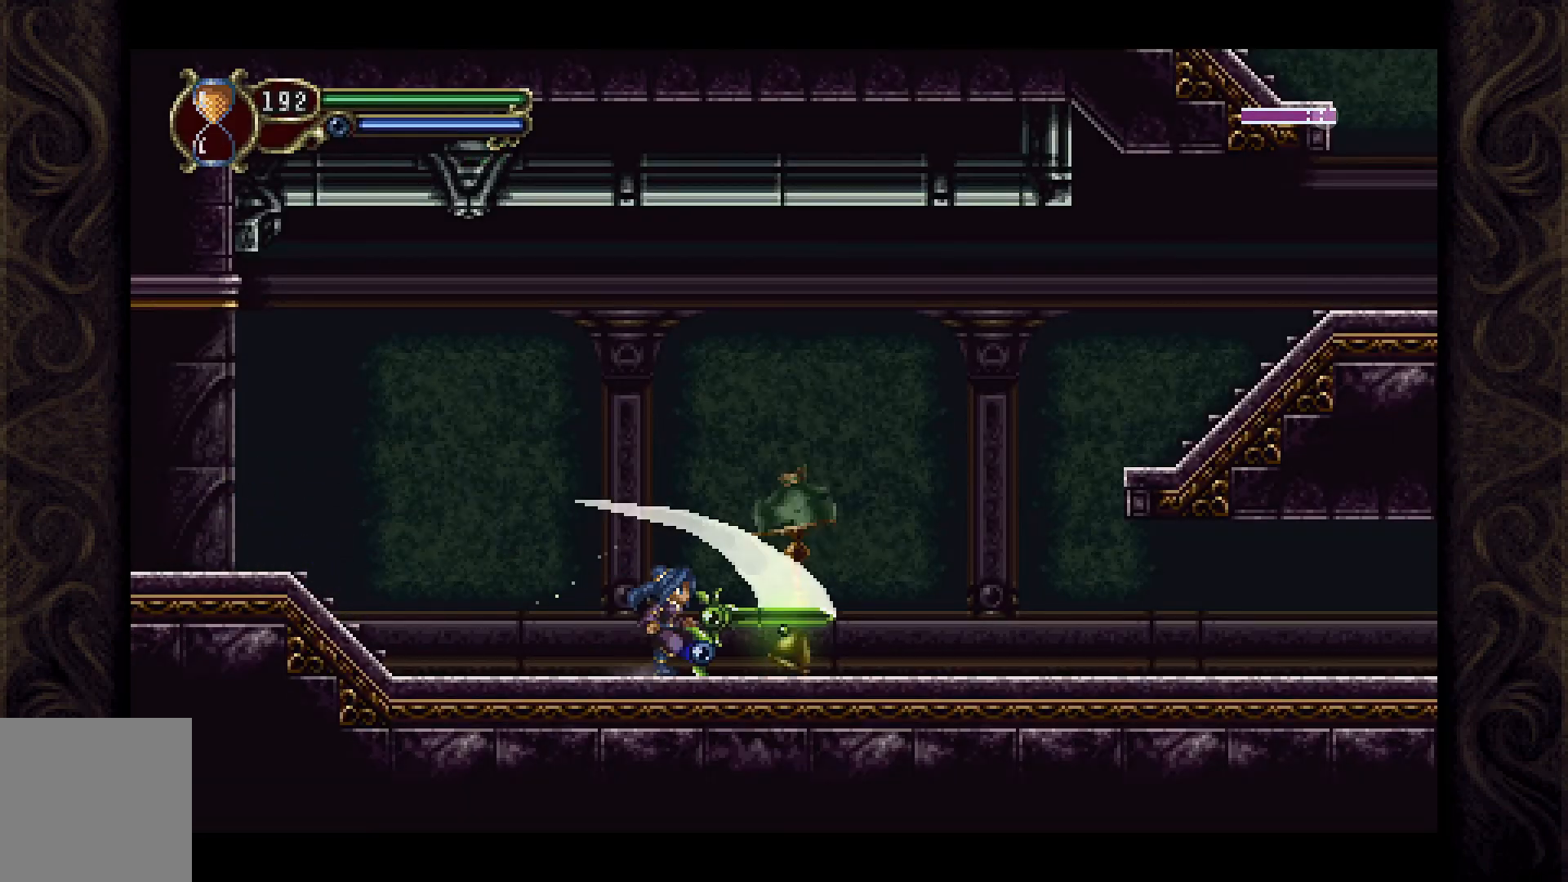
{"buttons": ["DPAD_RIGHT"], "left_stick": "center", "right_stick": "center", "events": []}
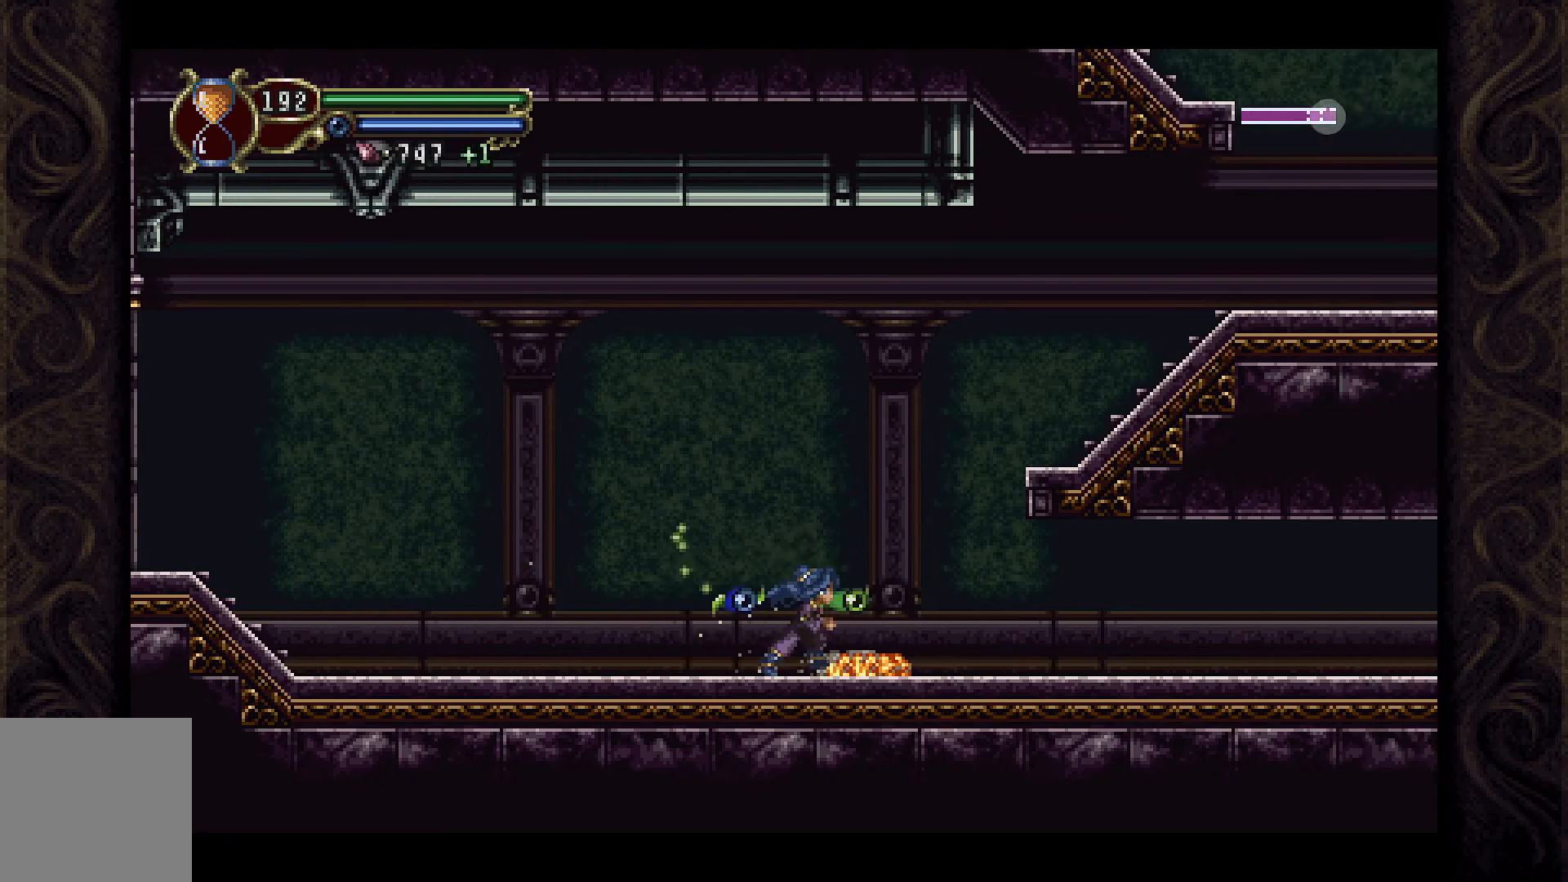
{"buttons": ["DPAD_RIGHT"], "left_stick": "center", "right_stick": "center", "events": []}
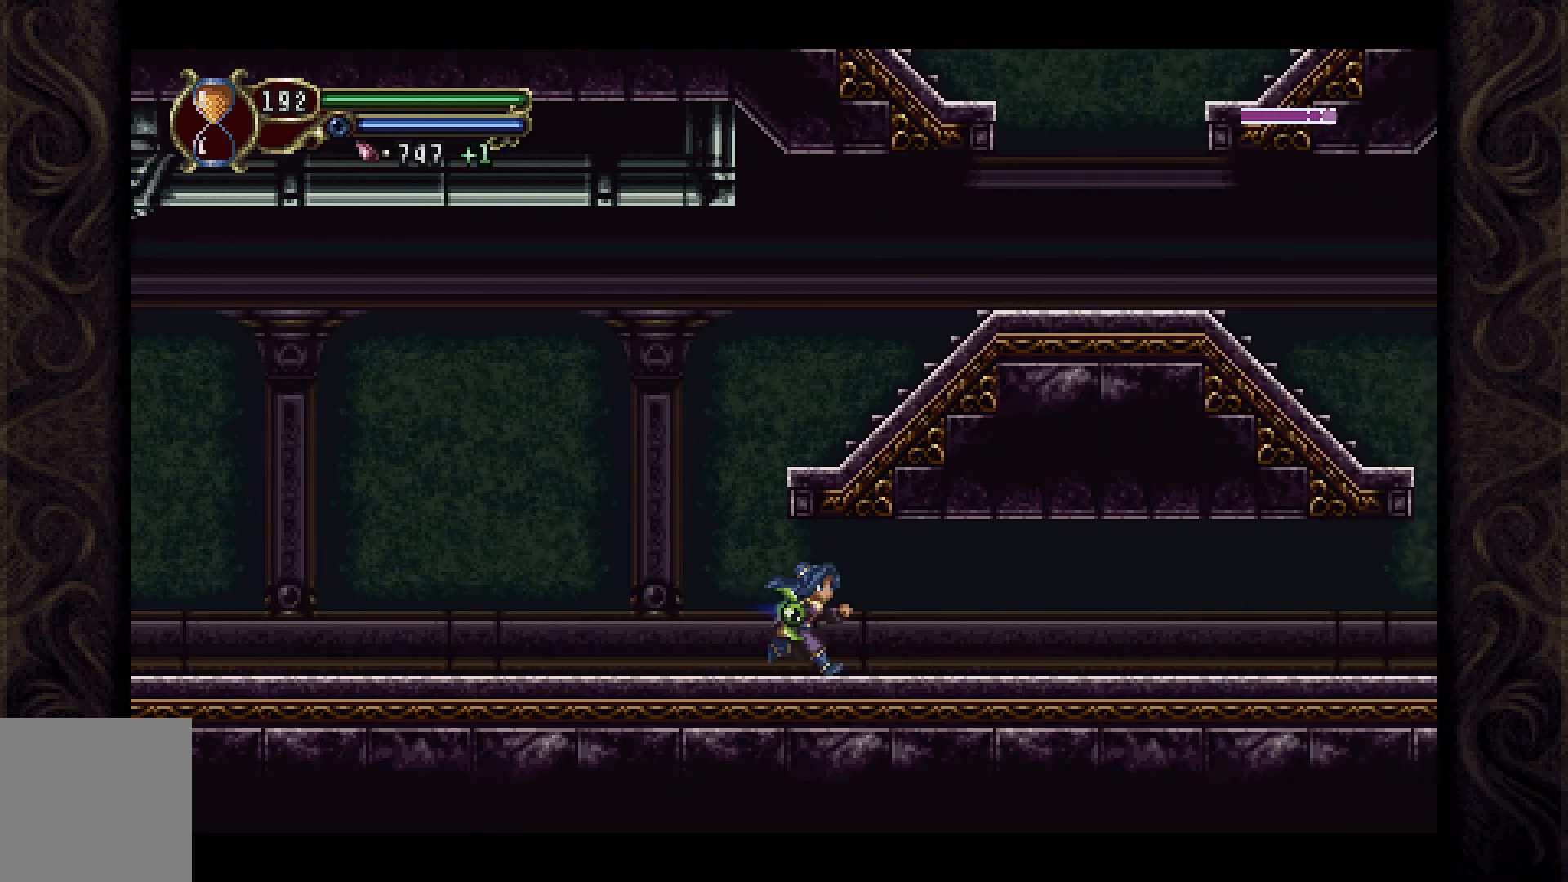
{"buttons": ["DPAD_RIGHT"], "left_stick": "center", "right_stick": "center", "events": []}
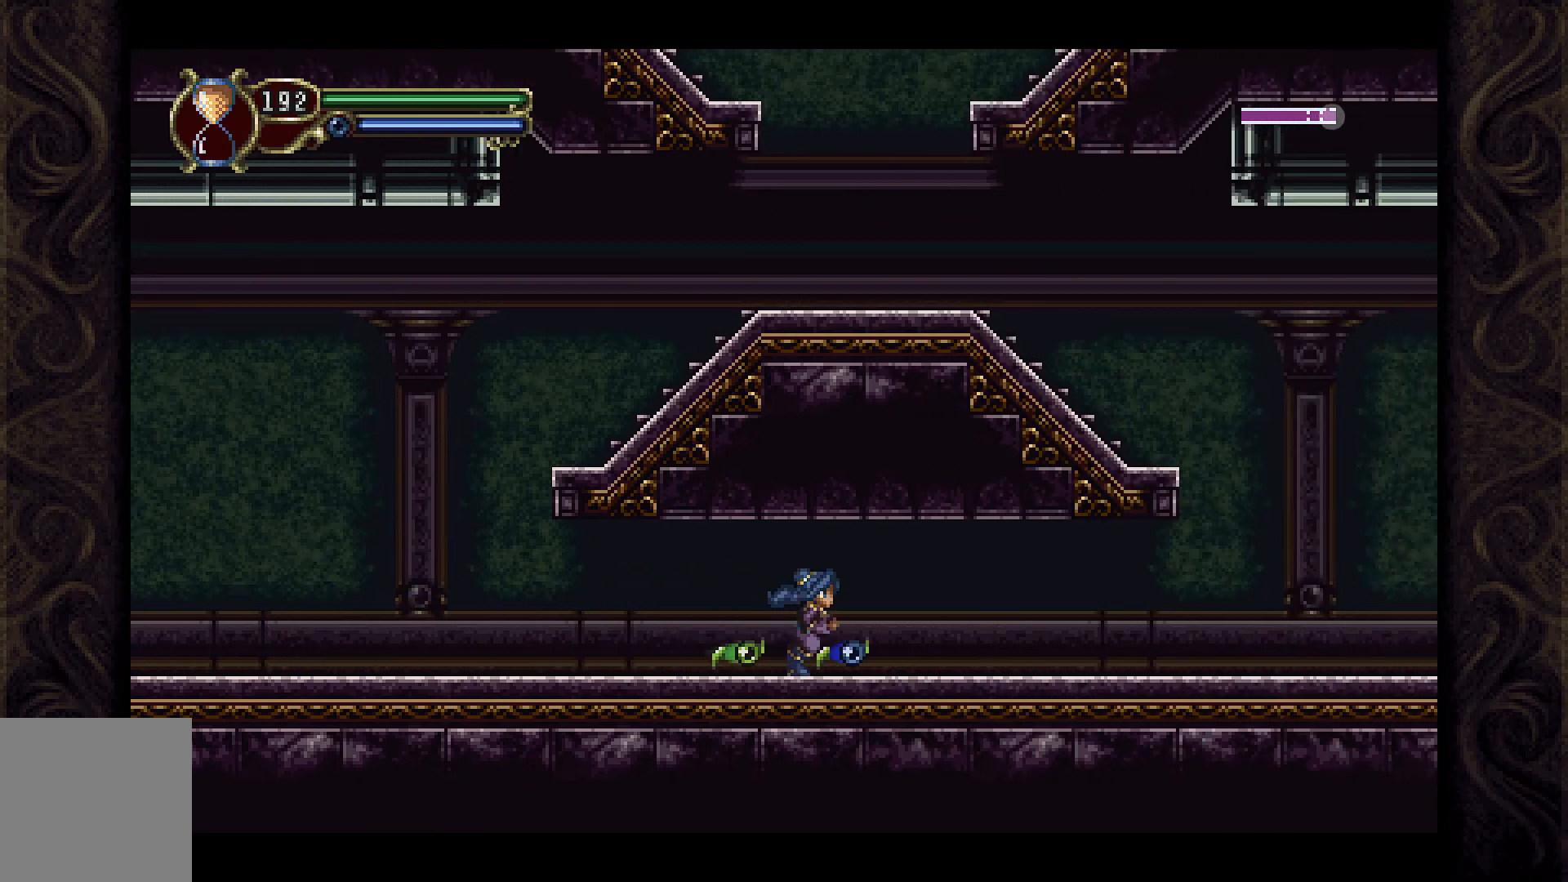
{"buttons": ["DPAD_RIGHT"], "left_stick": "center", "right_stick": "center", "events": []}
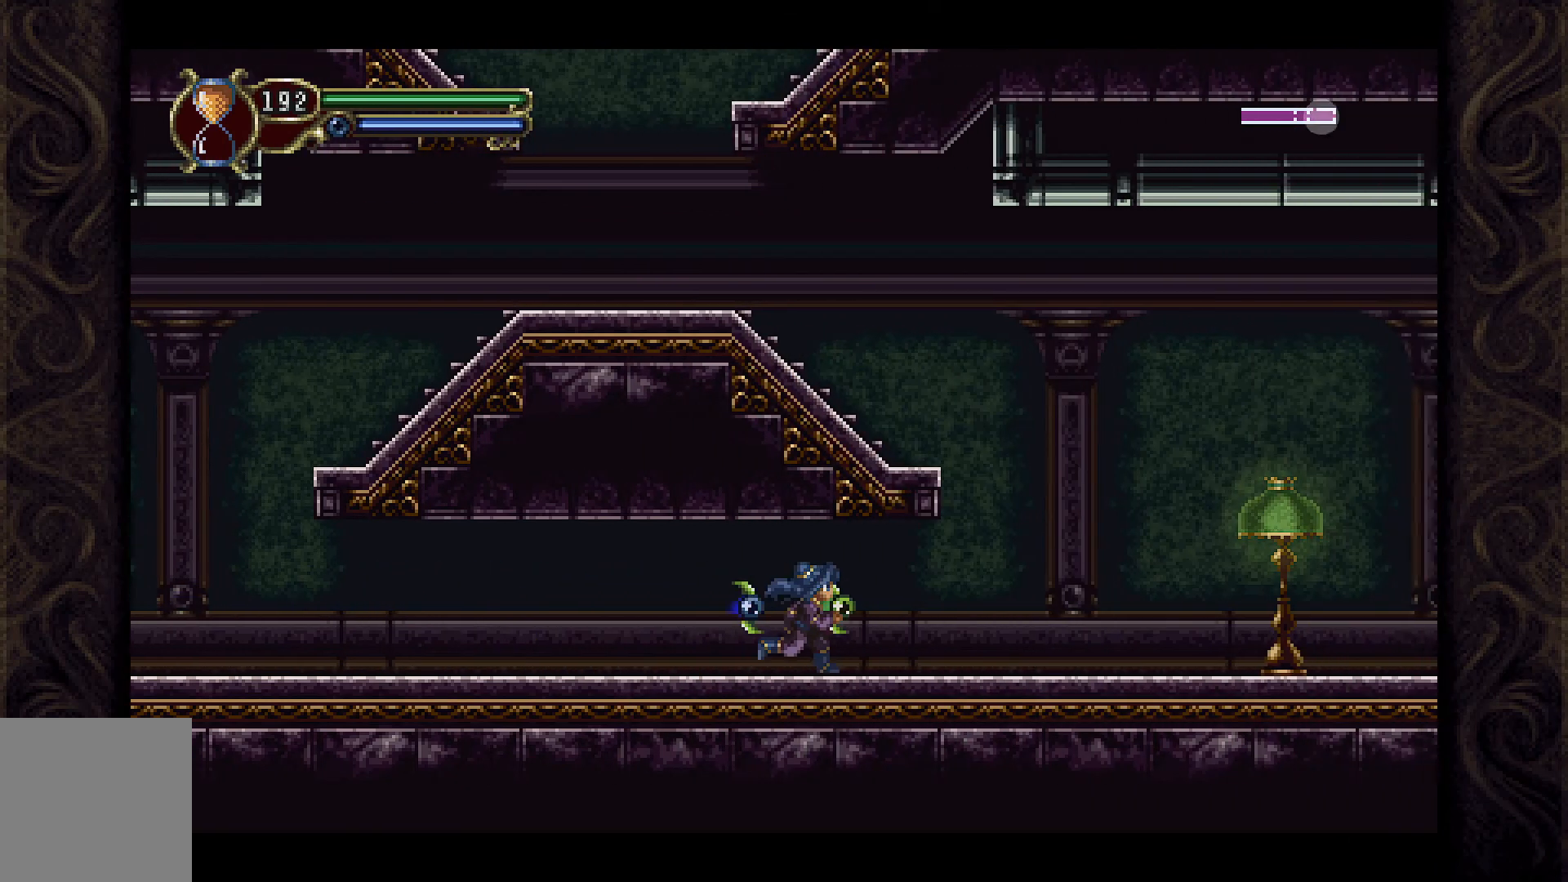
{"buttons": ["A", "DPAD_RIGHT"], "left_stick": "center", "right_stick": "center", "events": [[433, "A", "down"]]}
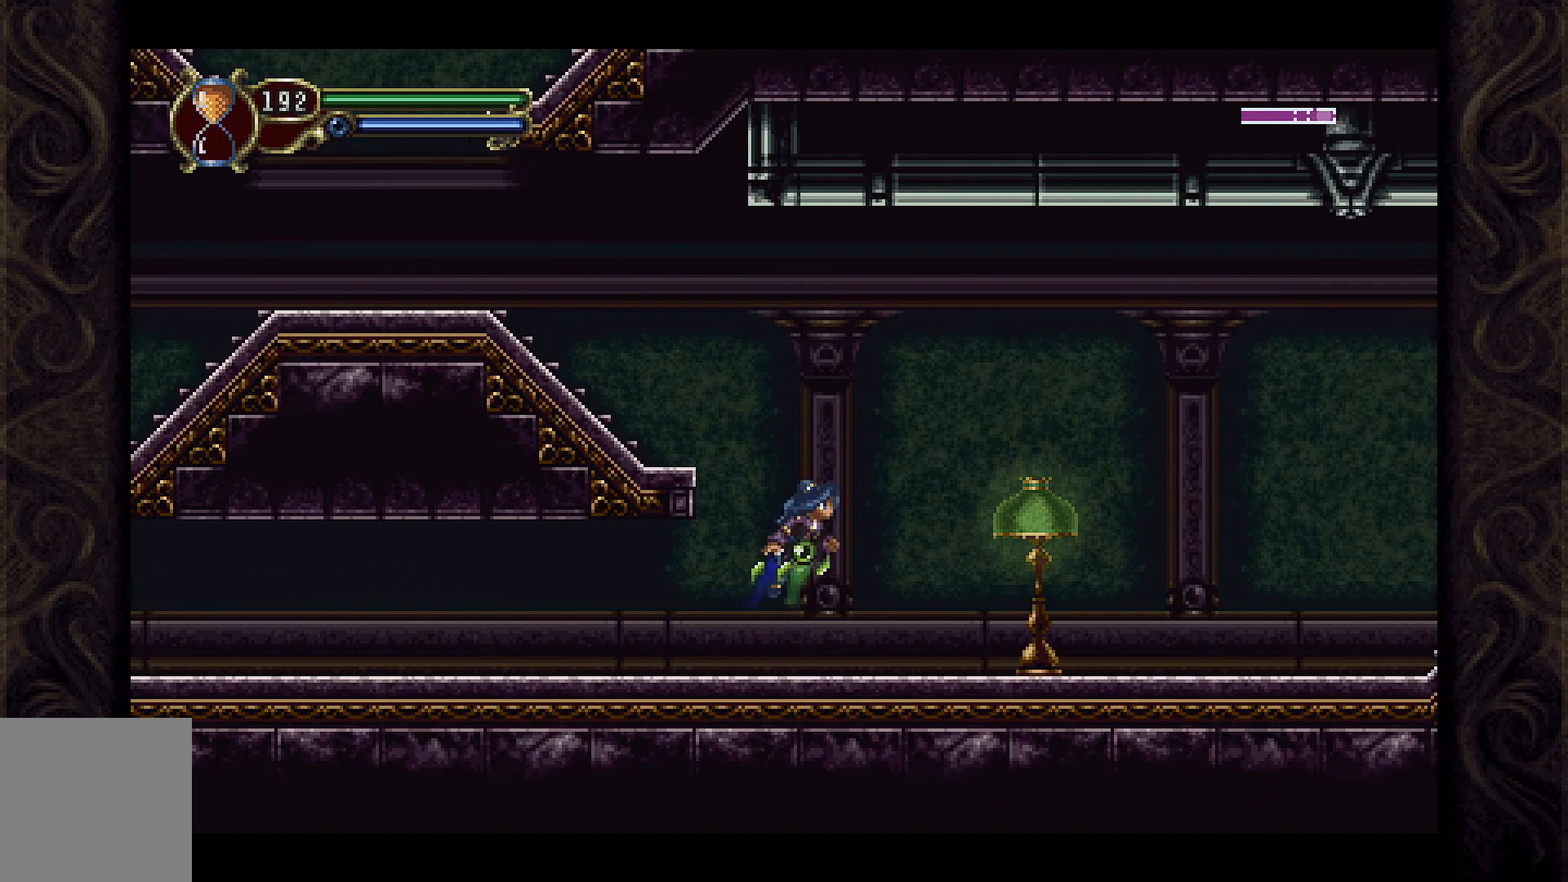
{"buttons": ["DPAD_RIGHT"], "left_stick": "center", "right_stick": "center", "events": [[100, "A", "up"], [100, "X", "down"], [267, "X", "up"]]}
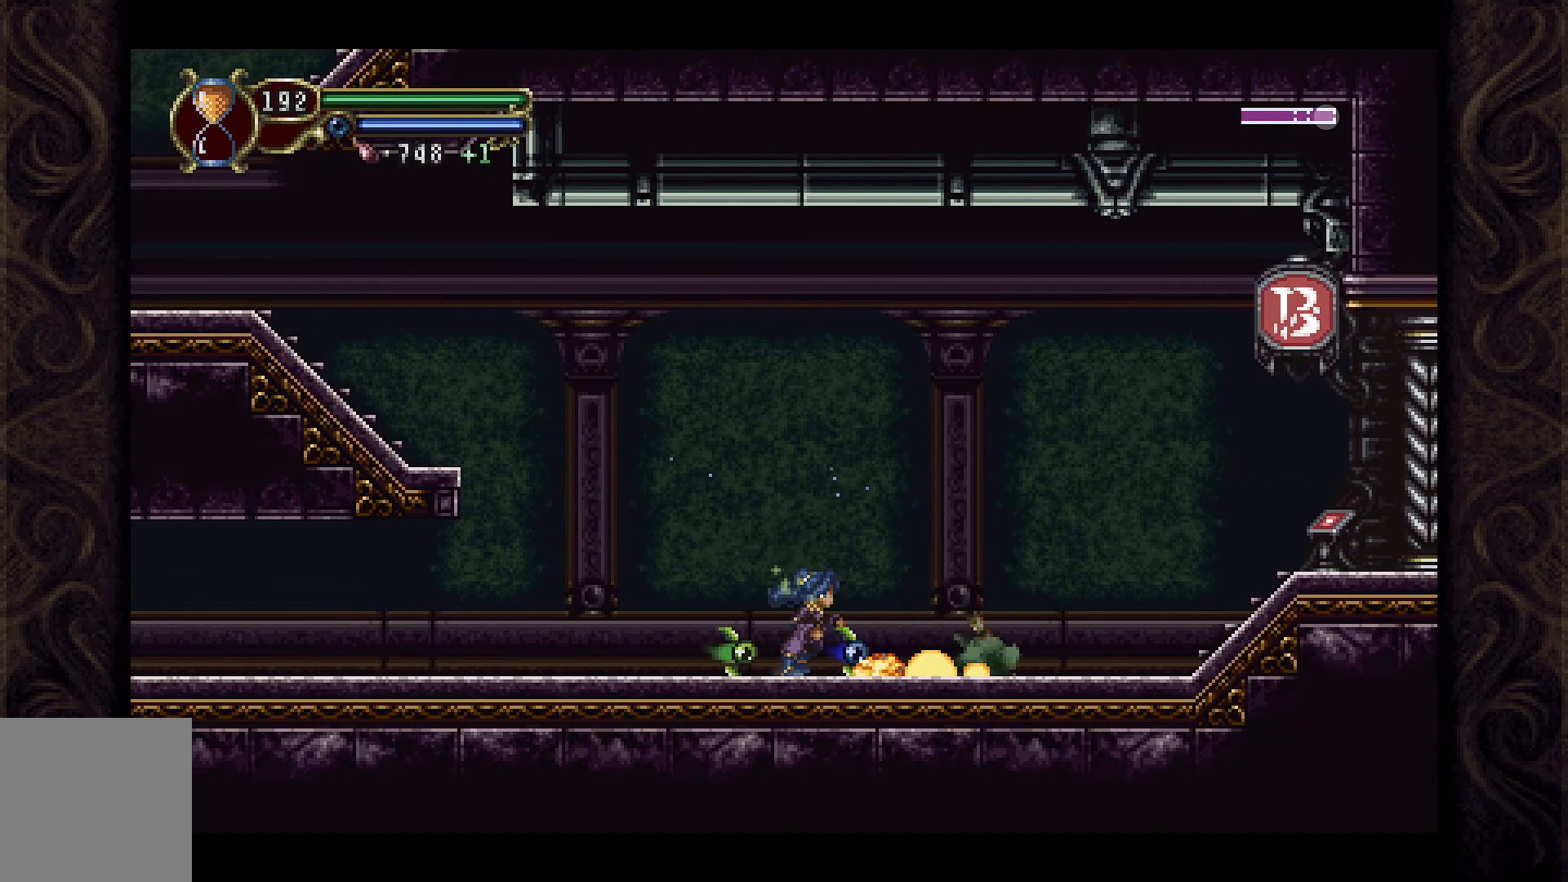
{"buttons": ["A", "DPAD_RIGHT"], "left_stick": "center", "right_stick": "center", "events": [[467, "A", "down"]]}